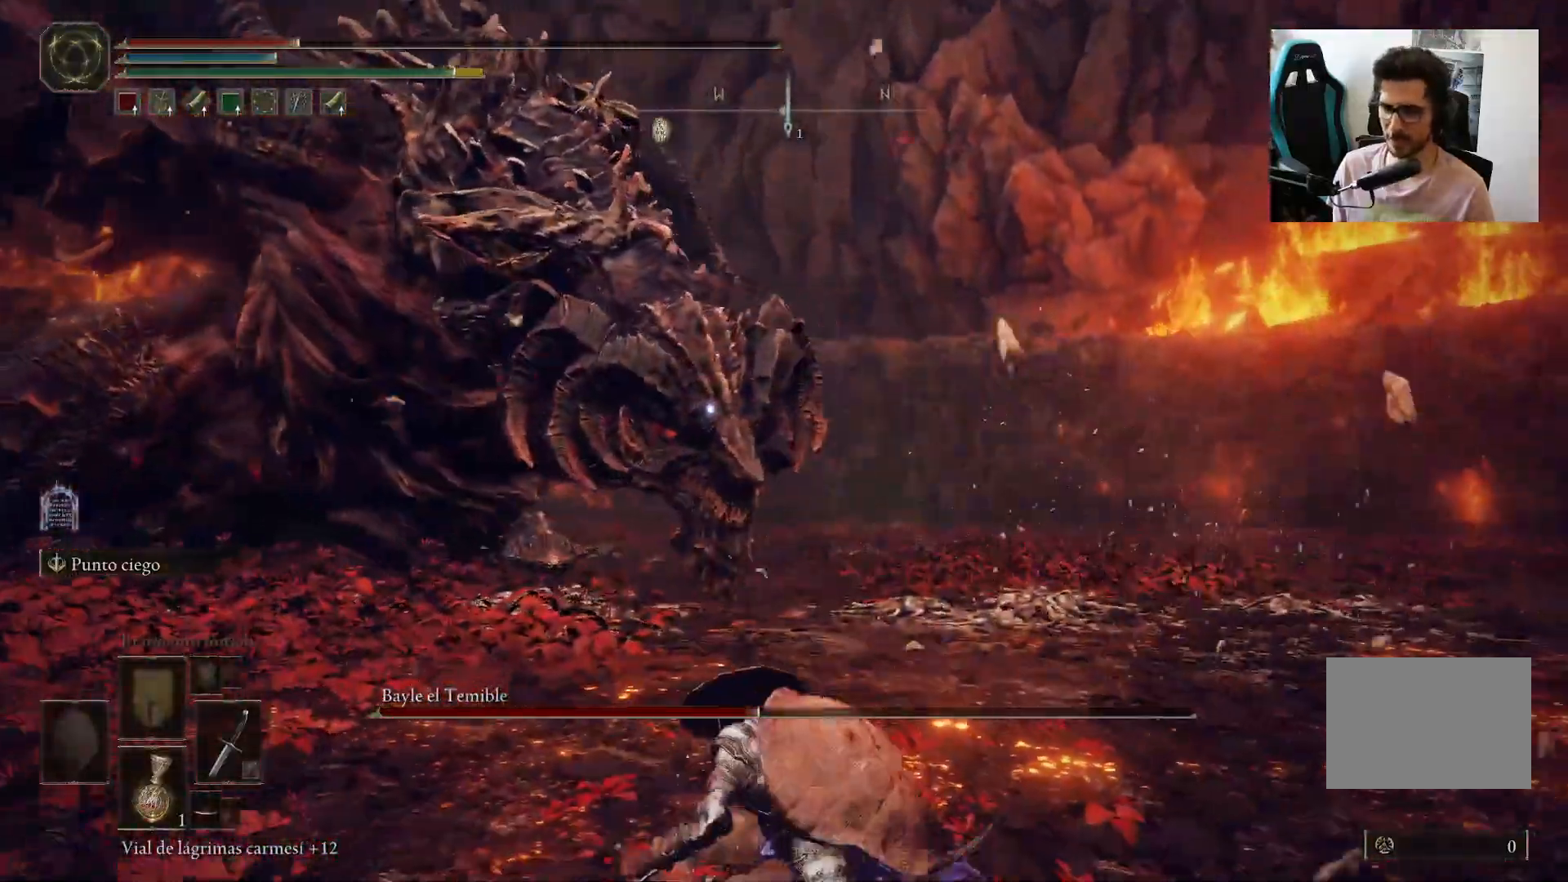
Gameplay with a controller (Xbox layout); each line is a JSON object with the inputs held at the frame after it (dt_ms = milliseconds from this image to that frame). "events" lists button and stick changes between this image and that frame as [ms after this image, input, new state], when the widget could be followed in between.
{"dt_ms": 500, "buttons": [], "left_stick": "down-left", "right_stick": "center", "events": [[217, "left_stick", "down-left"]]}
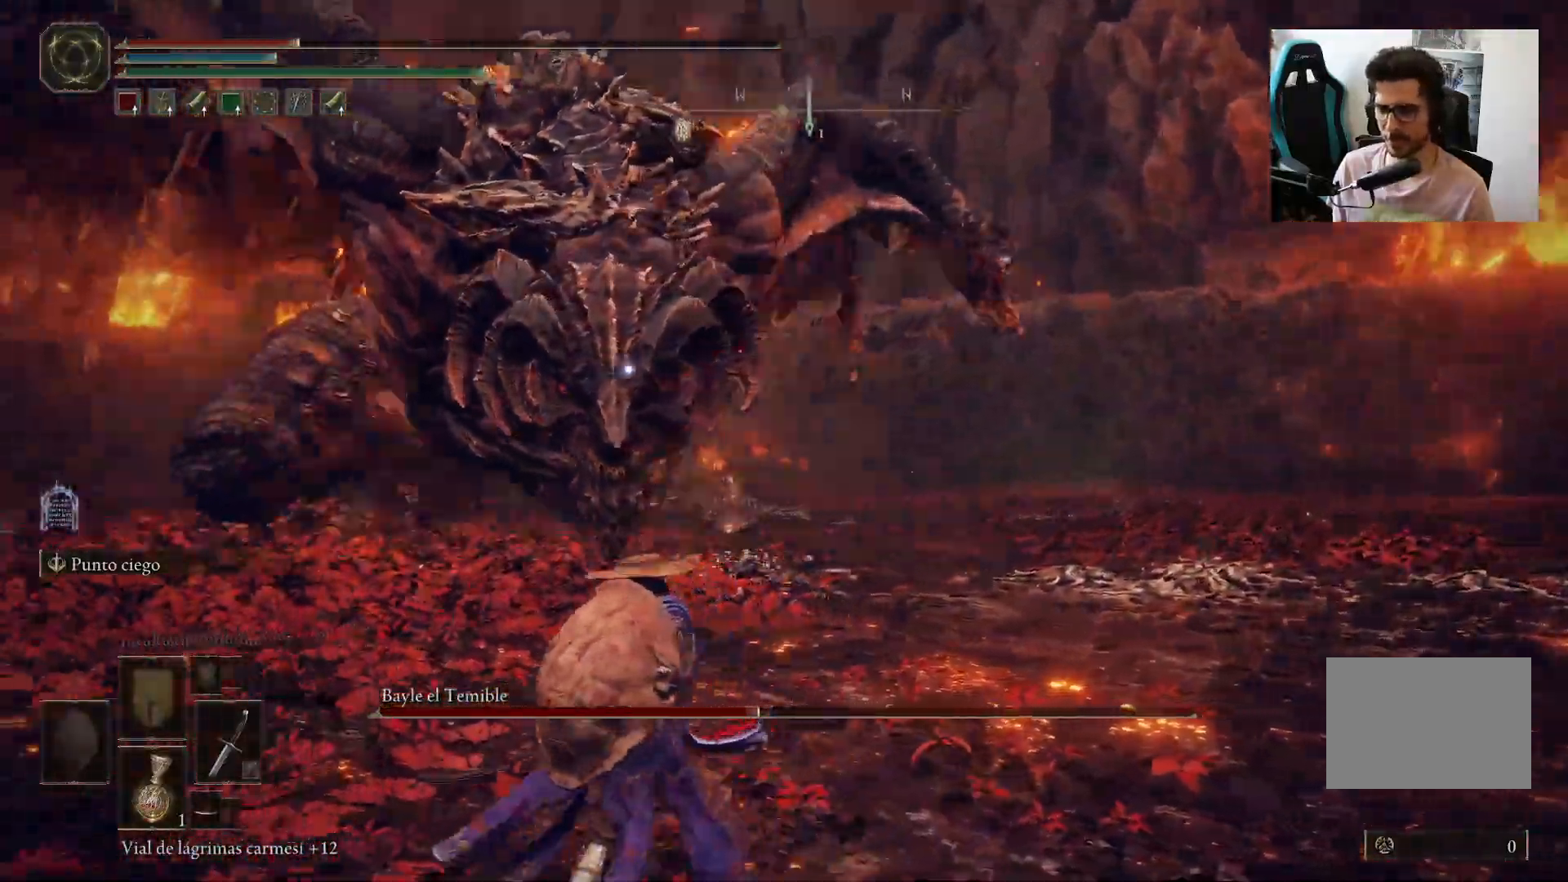
{"dt_ms": 500, "buttons": [], "left_stick": "down-right", "right_stick": "center", "events": [[83, "left_stick", "left"], [217, "left_stick", "up-right"], [400, "left_stick", "down-right"]]}
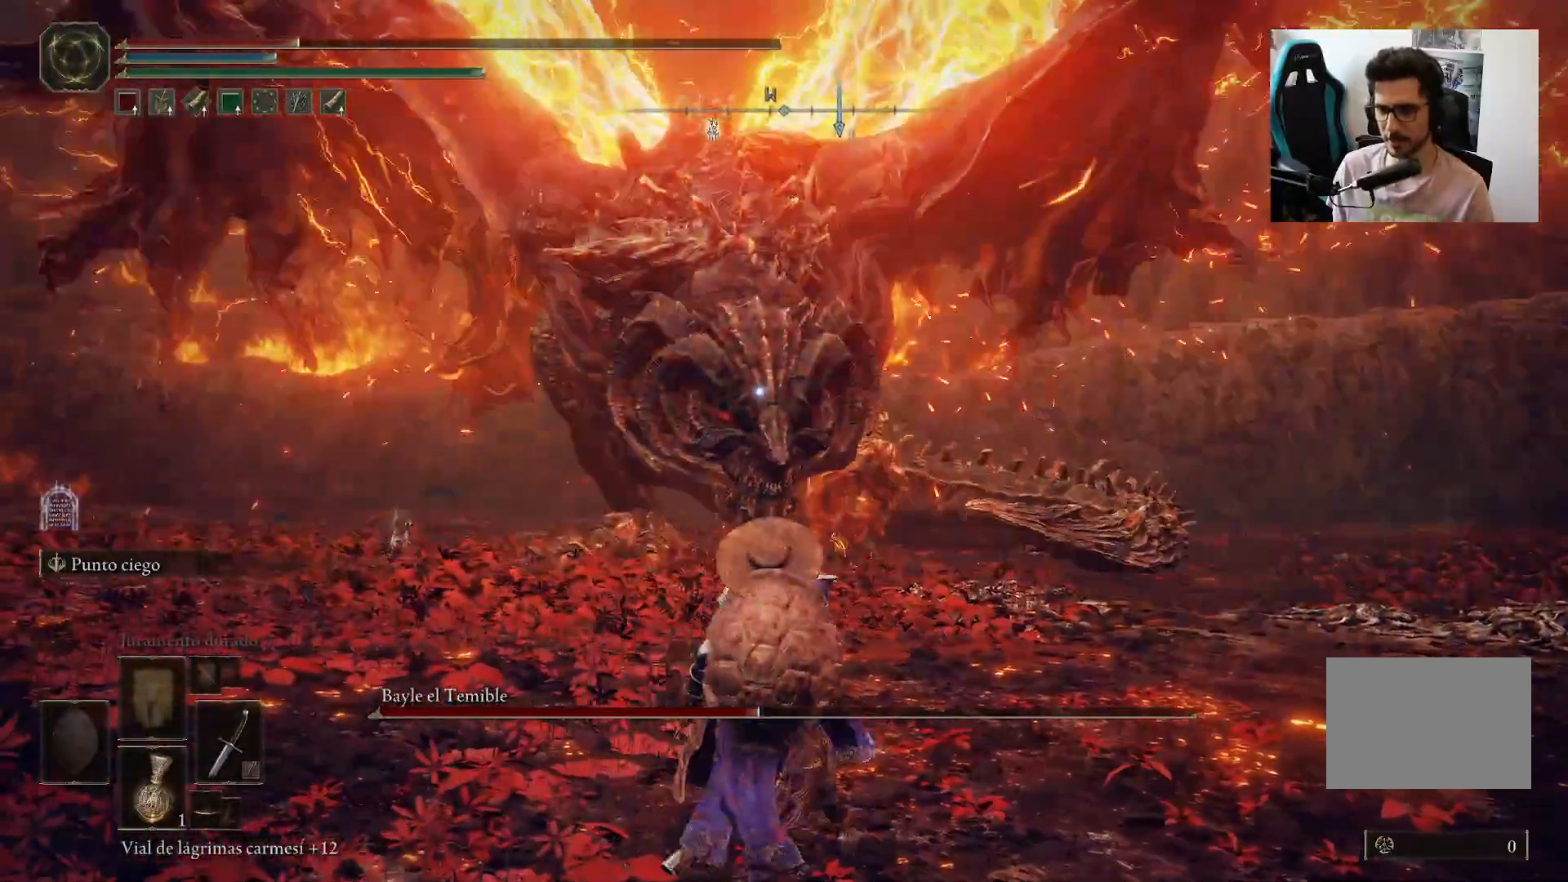
{"dt_ms": 500, "buttons": [], "left_stick": "down", "right_stick": "center", "events": [[133, "left_stick", "down"]]}
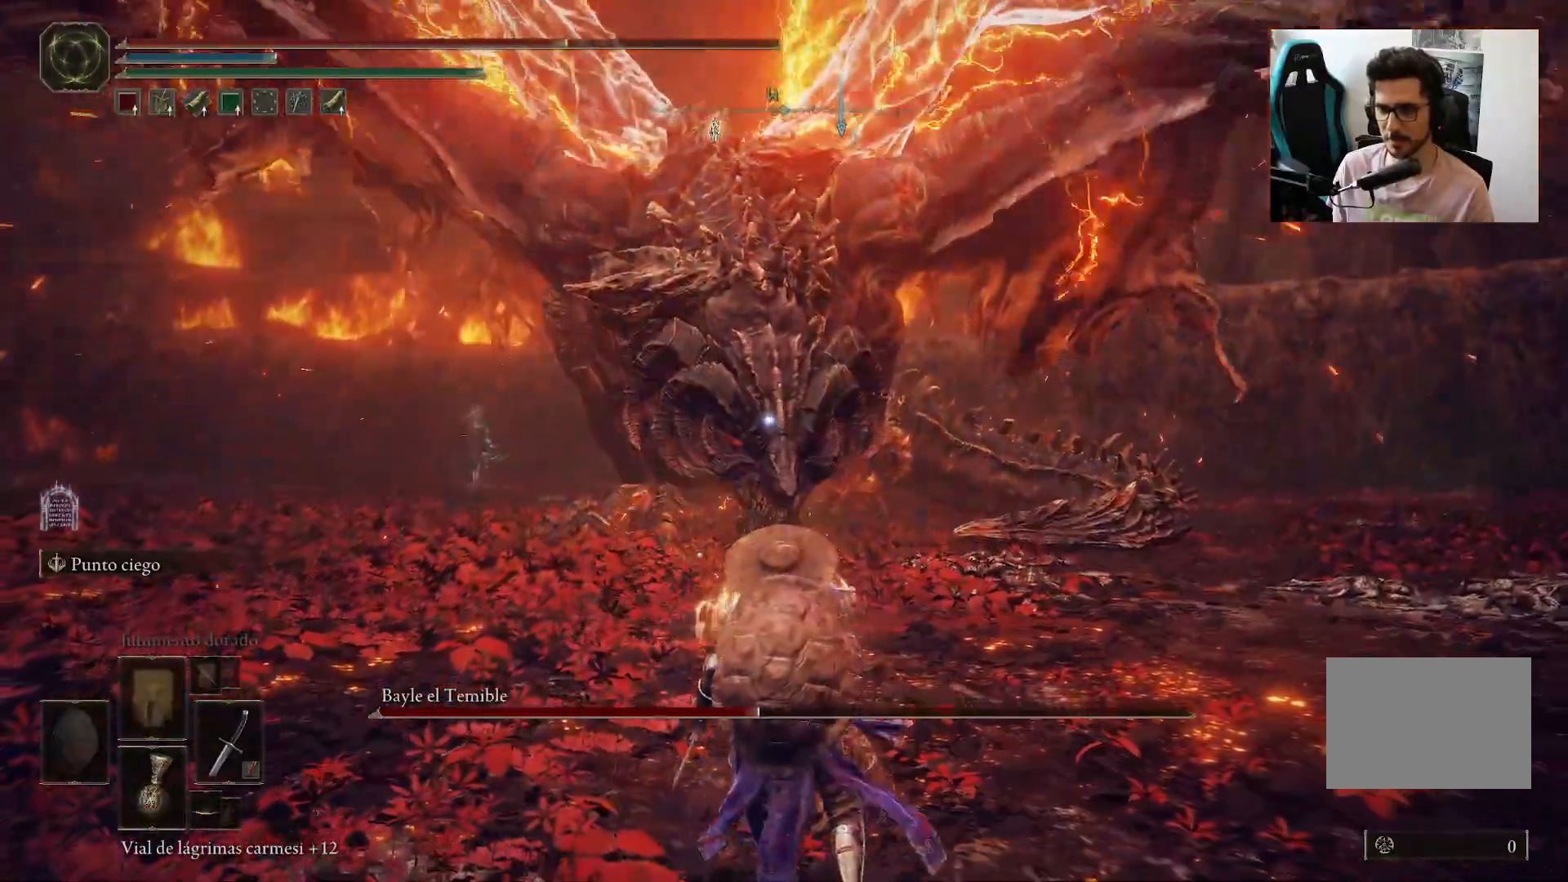
{"dt_ms": 500, "buttons": [], "left_stick": "down", "right_stick": "center", "events": []}
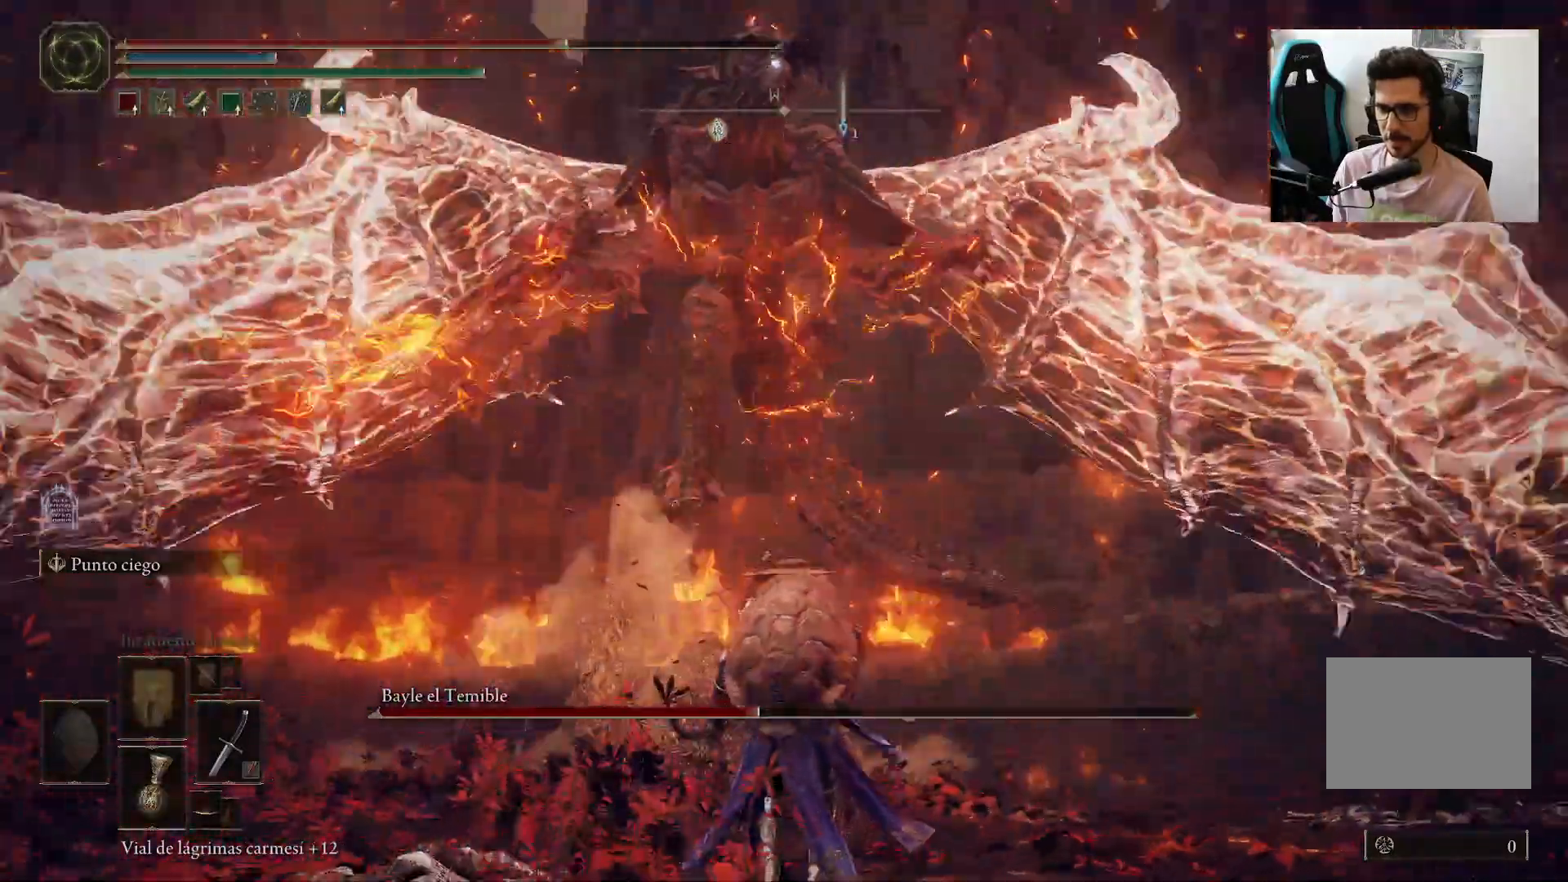
{"dt_ms": 500, "buttons": [], "left_stick": "down", "right_stick": "center", "events": []}
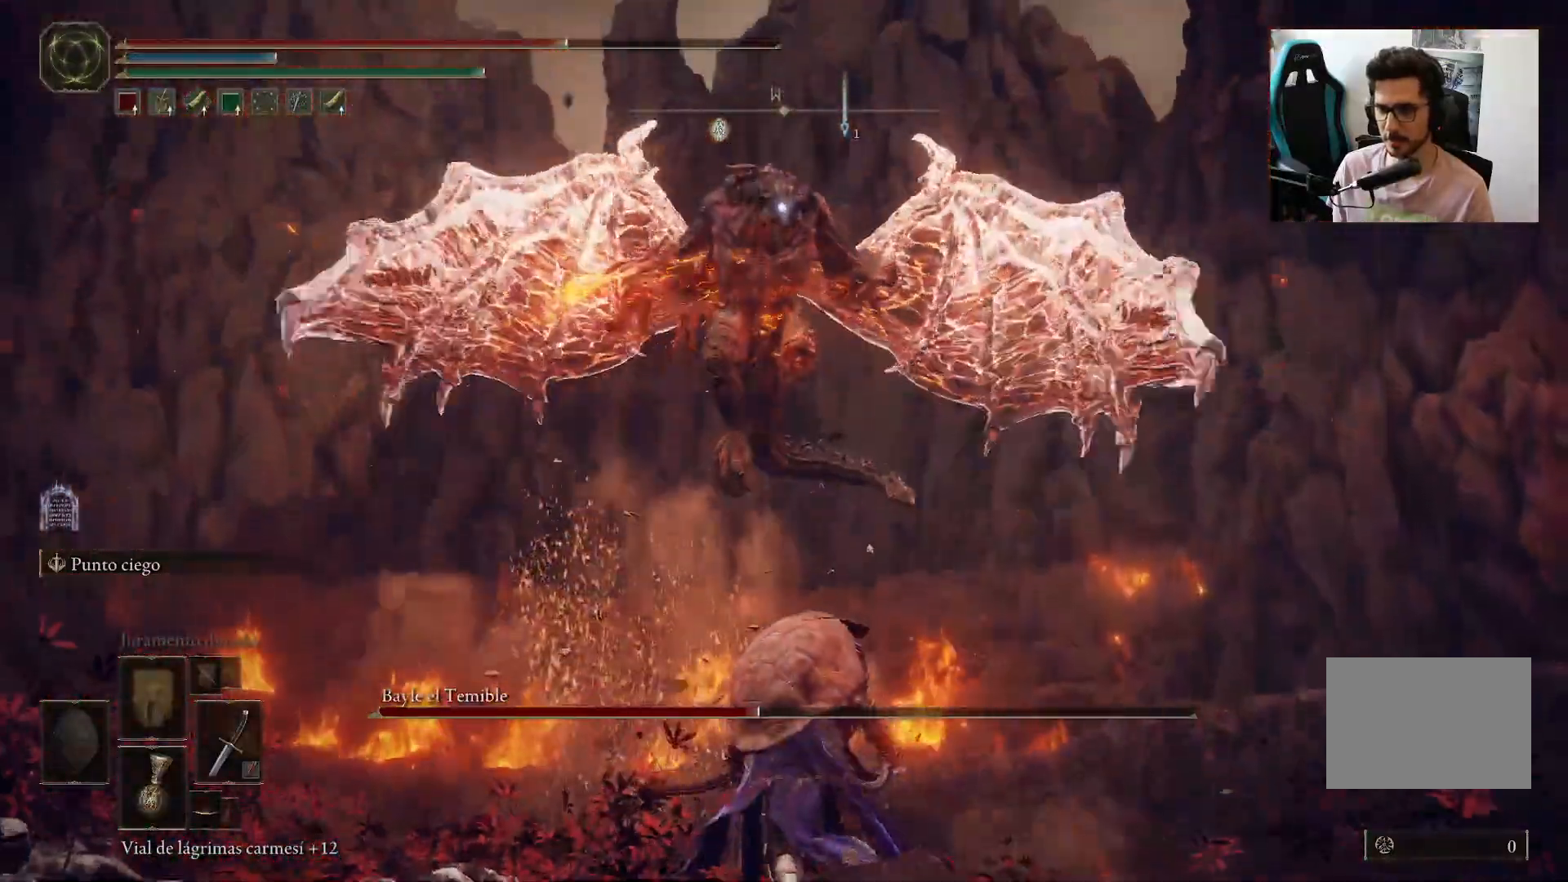
{"dt_ms": 500, "buttons": [], "left_stick": "down", "right_stick": "center", "events": []}
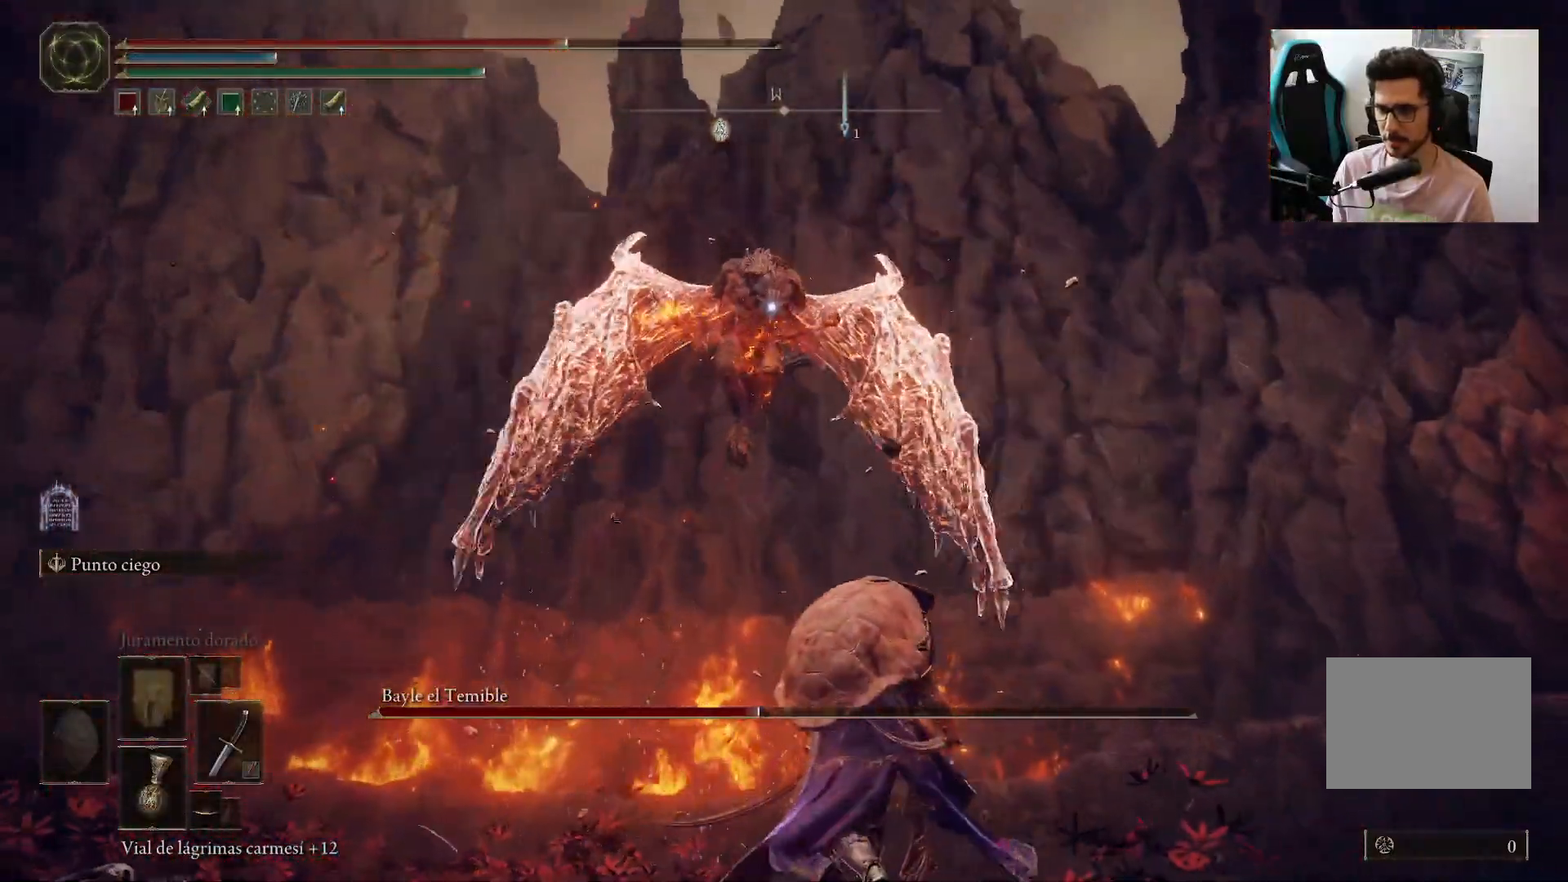
{"dt_ms": 500, "buttons": [], "left_stick": "down", "right_stick": "center", "events": []}
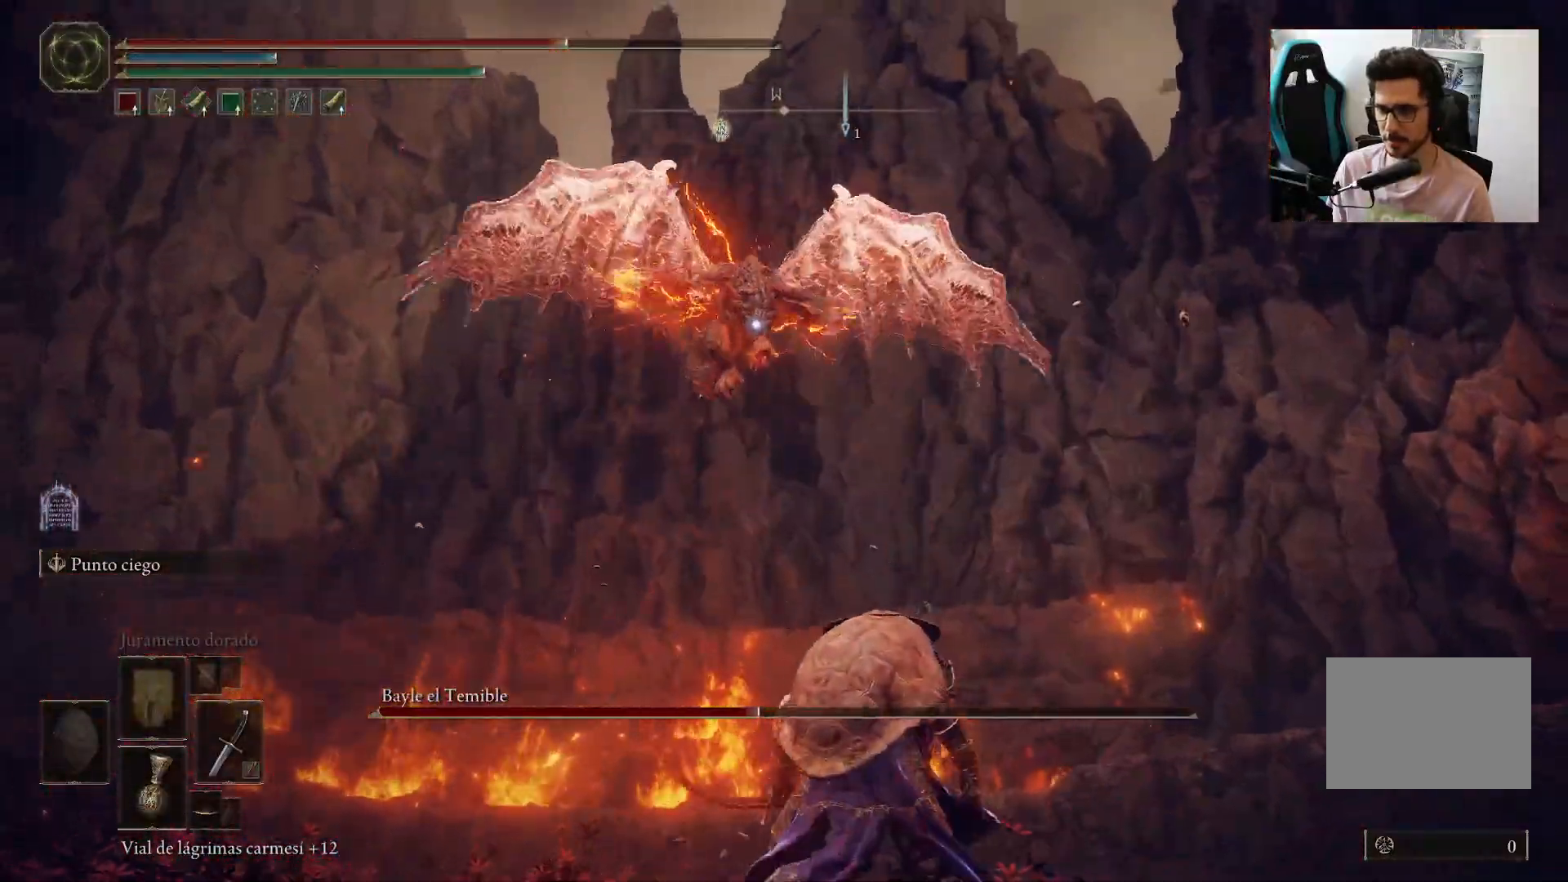
{"dt_ms": 500, "buttons": [], "left_stick": "down", "right_stick": "center", "events": []}
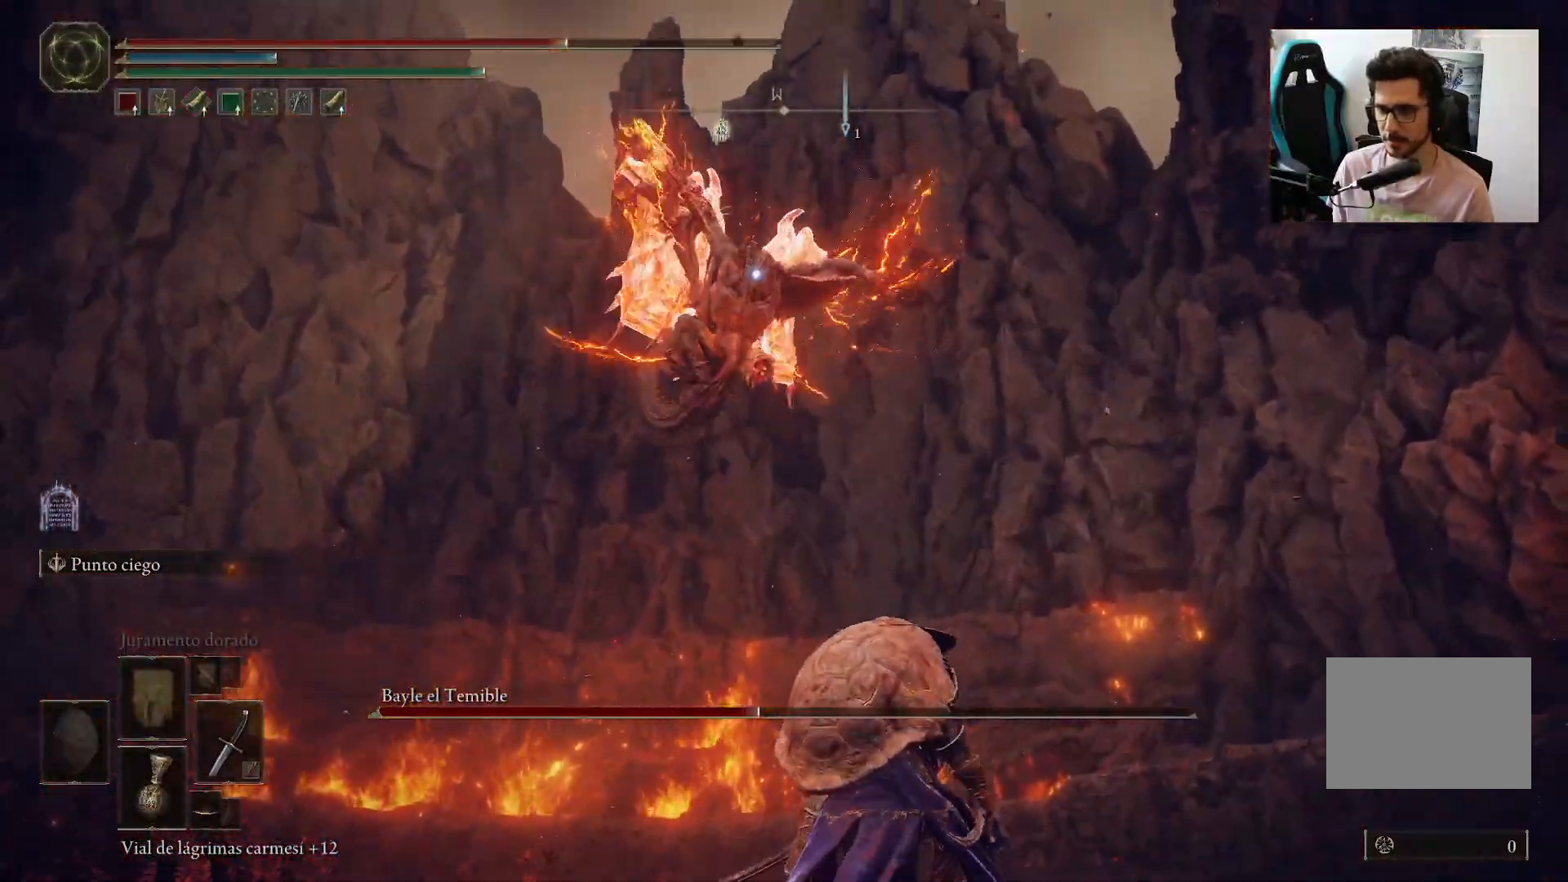
{"dt_ms": 500, "buttons": [], "left_stick": "down", "right_stick": "center", "events": [[300, "B", "down"], [350, "B", "up"]]}
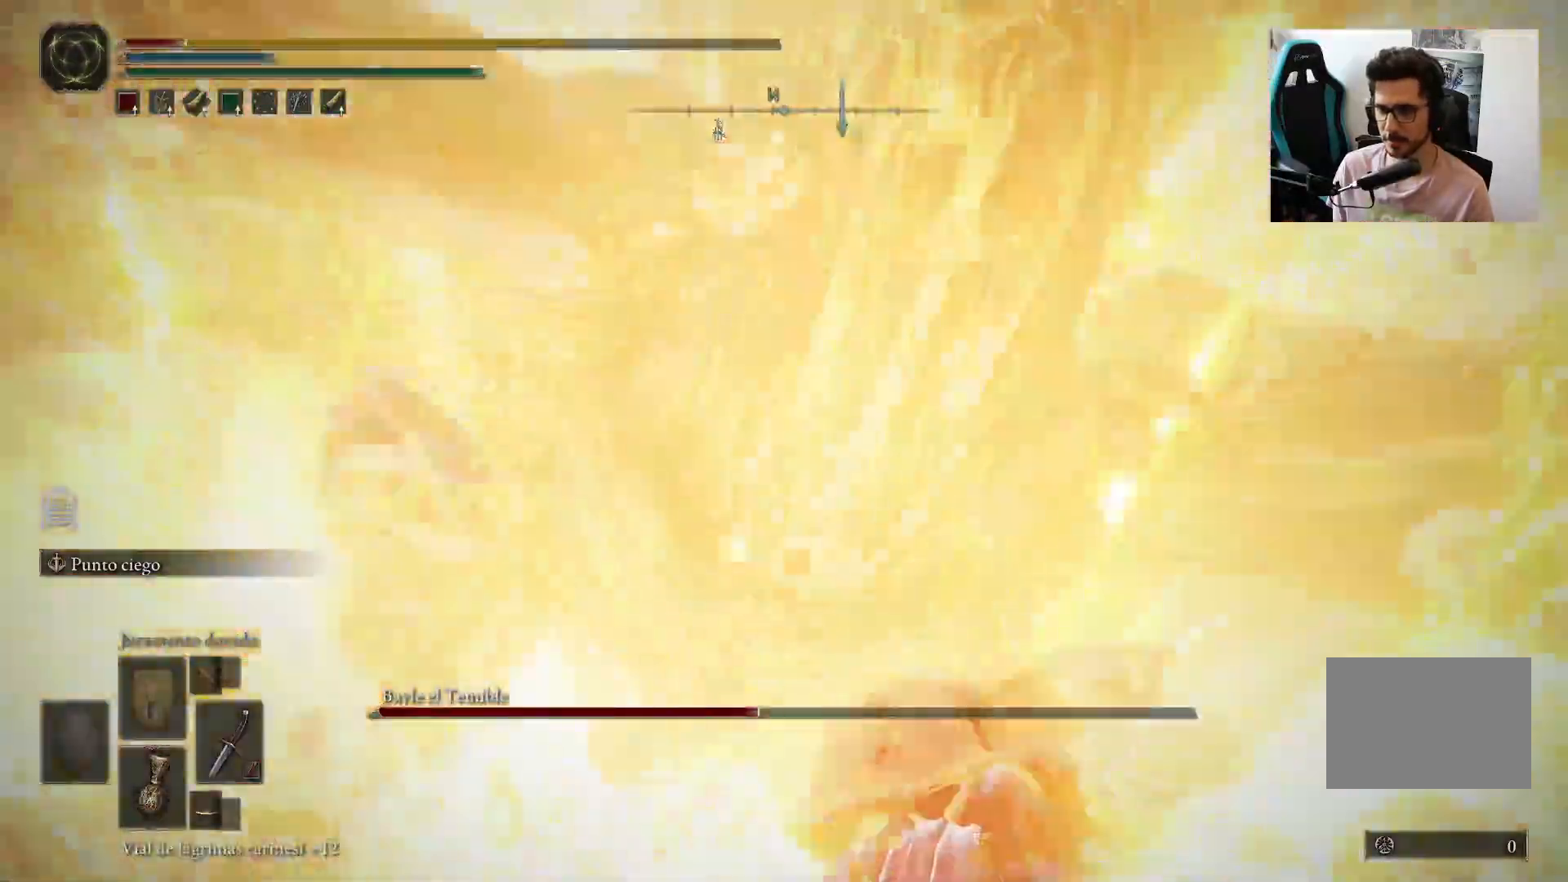
{"dt_ms": 500, "buttons": [], "left_stick": "down", "right_stick": "center", "events": []}
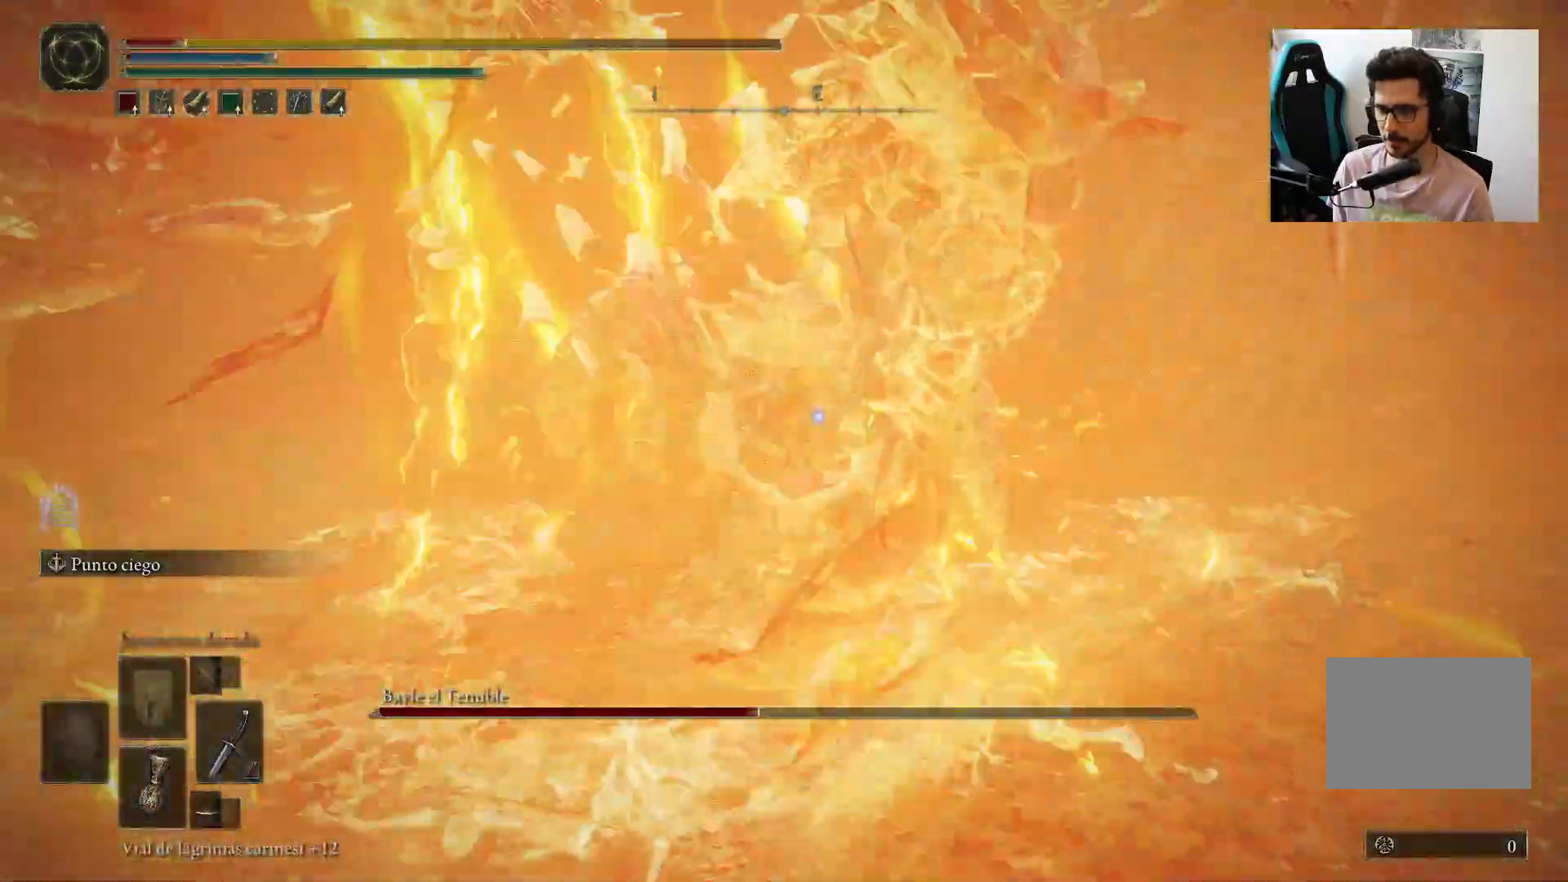
{"dt_ms": 500, "buttons": [], "left_stick": "down", "right_stick": "center", "events": [[383, "B", "down"], [483, "B", "up"]]}
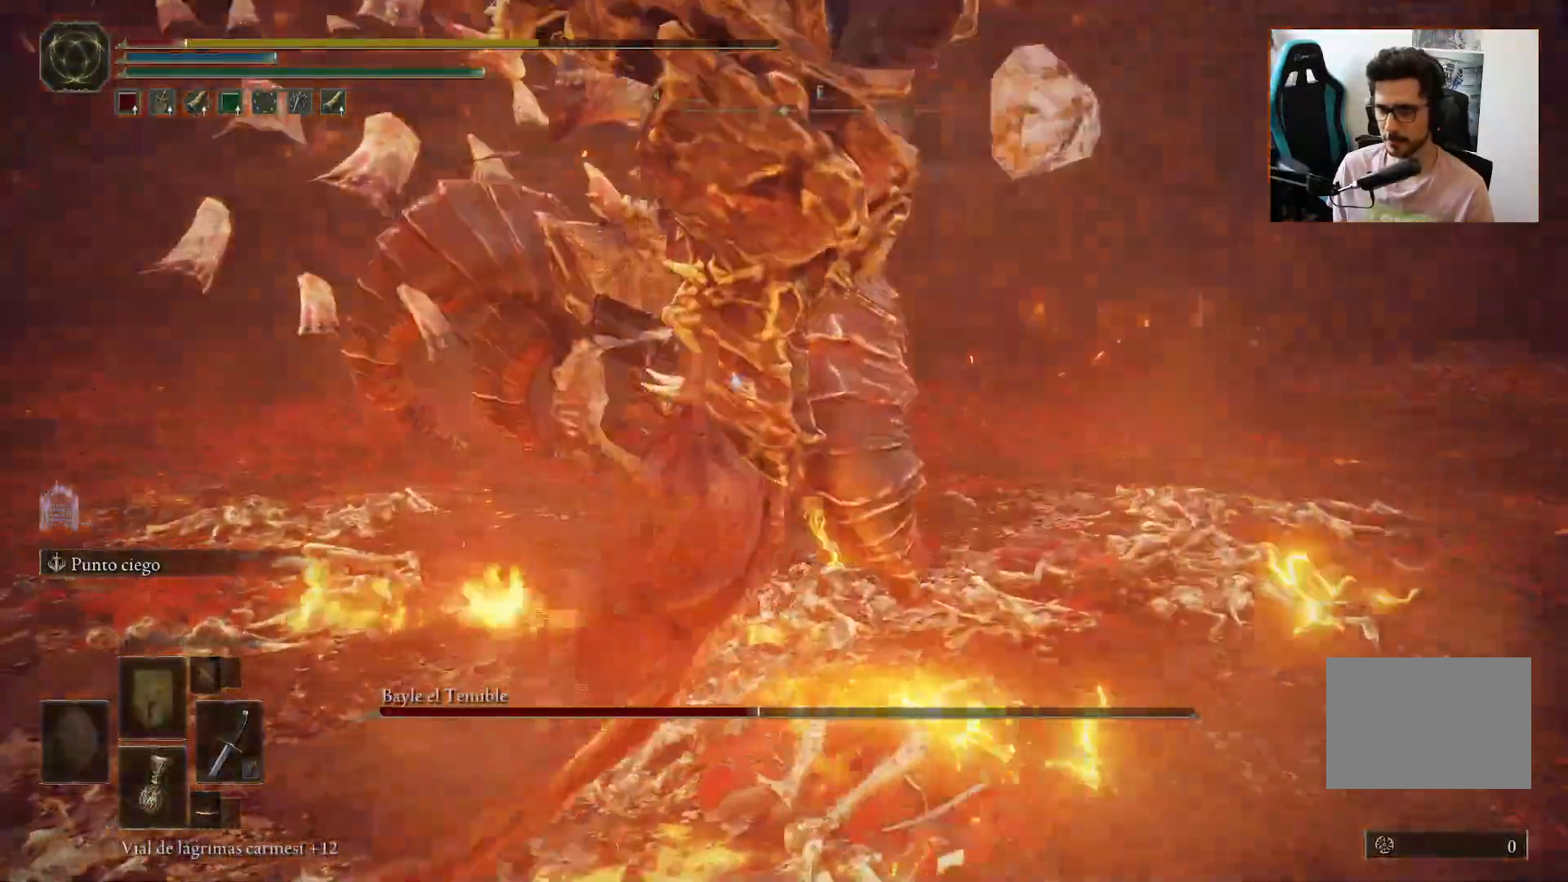
{"dt_ms": 500, "buttons": [], "left_stick": "up-left", "right_stick": "center", "events": [[50, "B", "down"], [150, "B", "up"], [200, "left_stick", "down-left"], [300, "left_stick", "left"], [483, "left_stick", "up-left"]]}
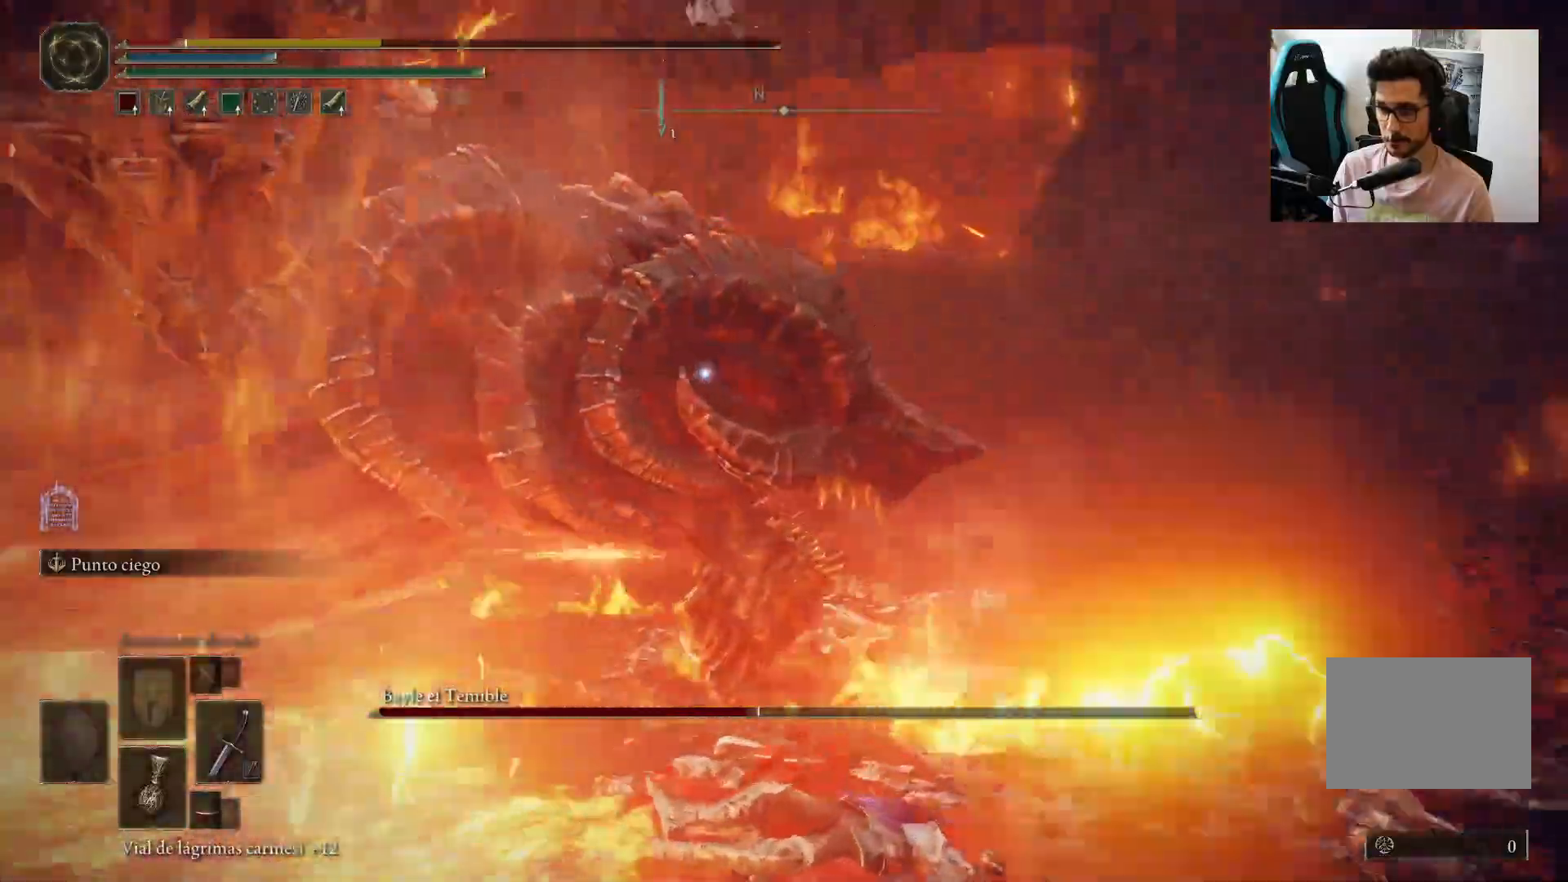
{"dt_ms": 500, "buttons": [], "left_stick": "down-right", "right_stick": "center", "events": [[117, "left_stick", "up-right"], [233, "left_stick", "down-right"]]}
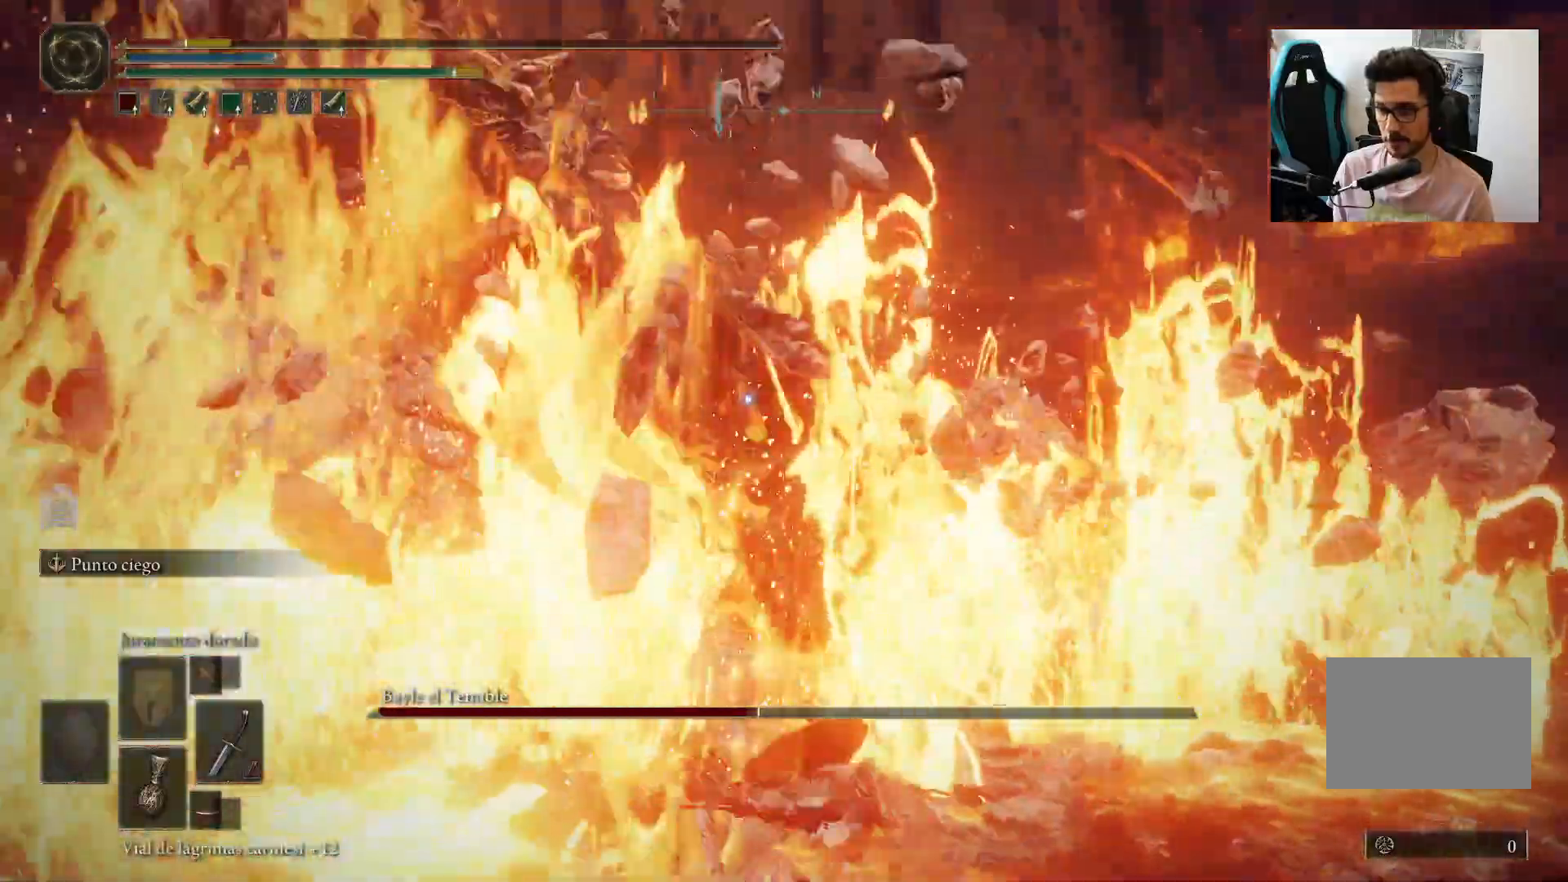
{"dt_ms": 500, "buttons": [], "left_stick": "up", "right_stick": "center", "events": [[17, "left_stick", "up"], [83, "R1", "down"], [100, "left_stick", "up-left"], [183, "R1", "up"], [217, "R1", "down"], [283, "left_stick", "up"], [317, "R1", "up"]]}
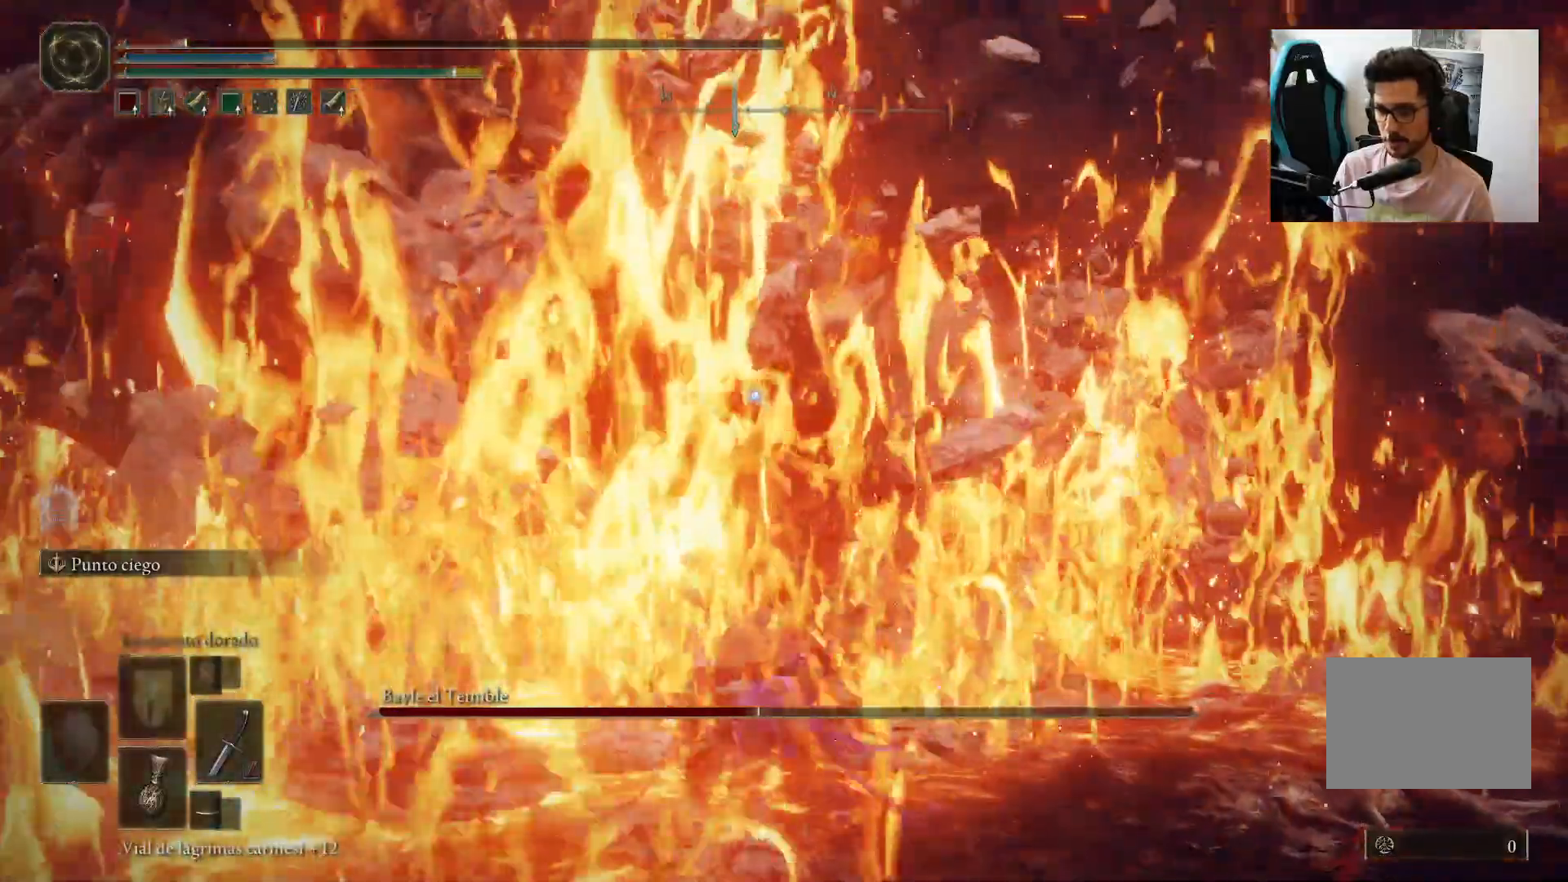
{"dt_ms": 500, "buttons": [], "left_stick": "center", "right_stick": "center", "events": [[233, "left_stick", "center"]]}
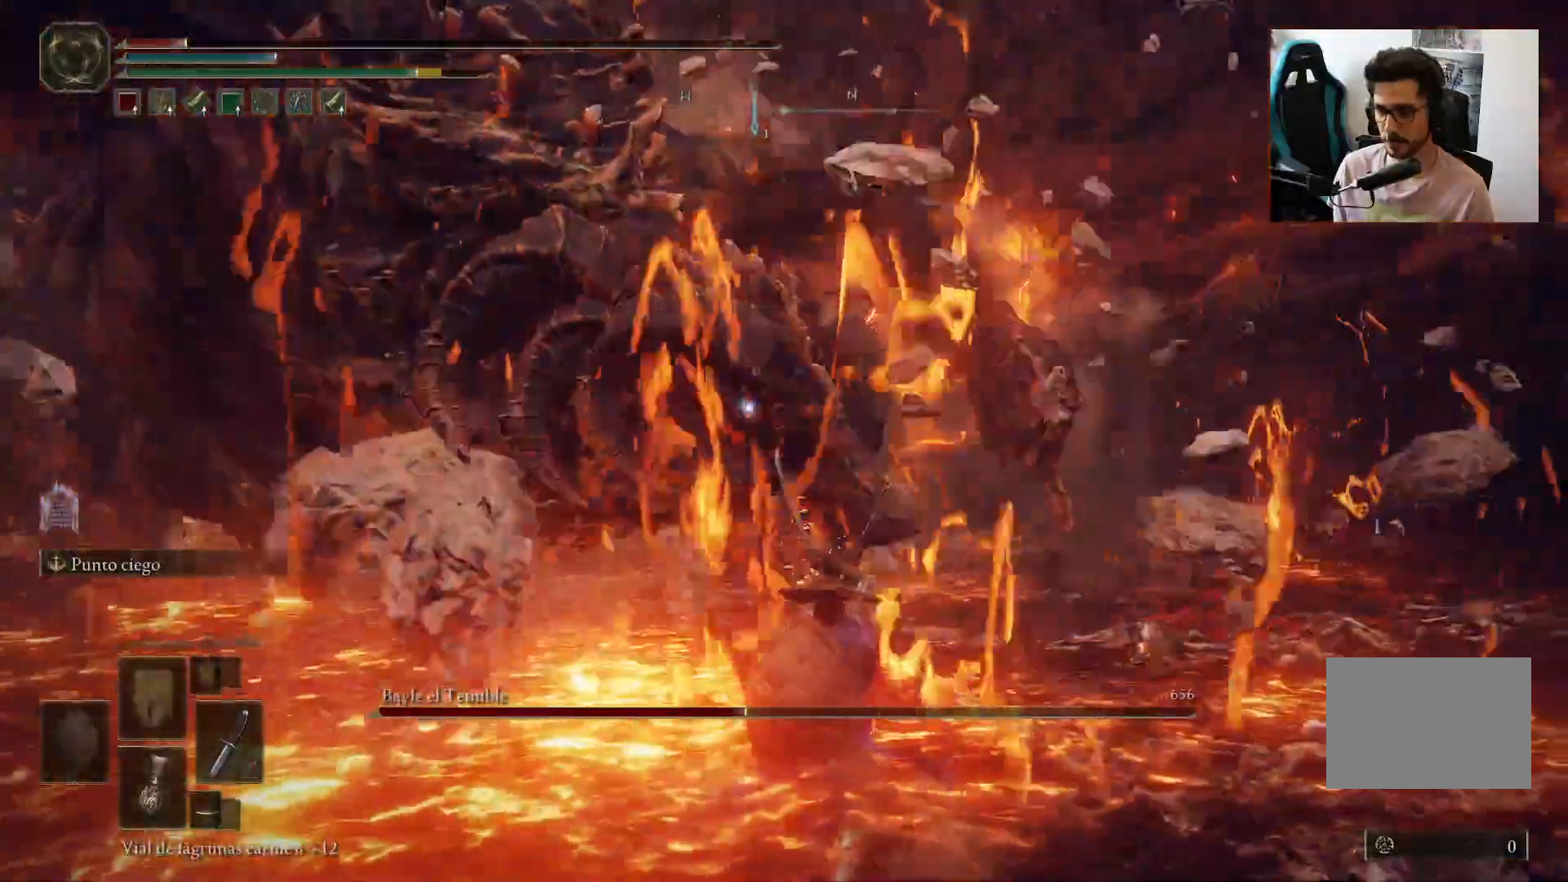
{"dt_ms": 500, "buttons": [], "left_stick": "down", "right_stick": "center", "events": [[100, "left_stick", "down"]]}
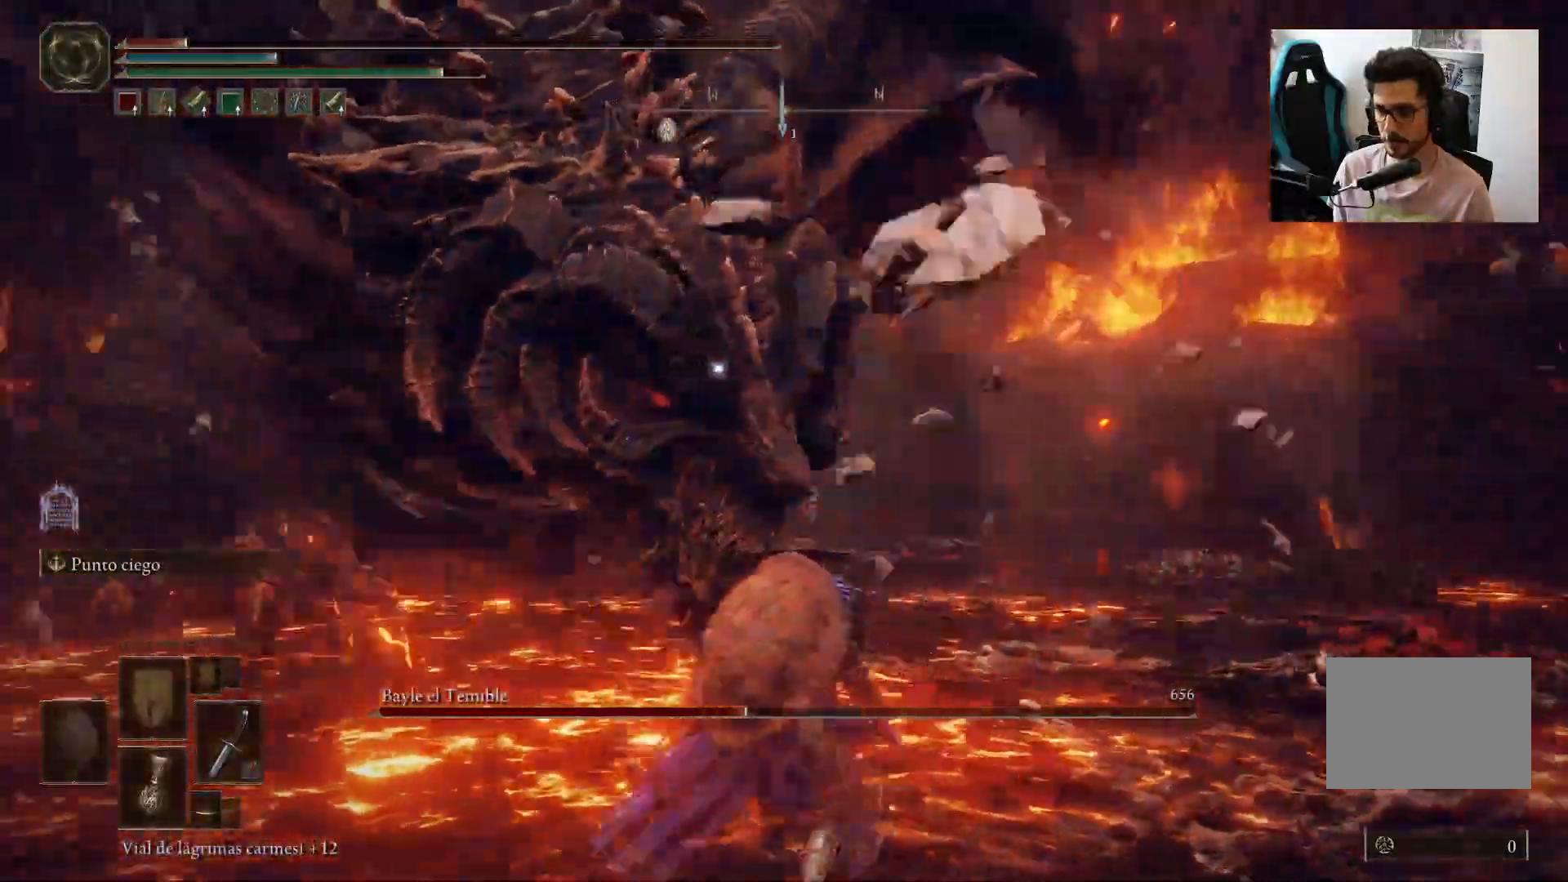
{"dt_ms": 500, "buttons": [], "left_stick": "left", "right_stick": "center", "events": [[50, "left_stick", "down-left"], [450, "left_stick", "left"]]}
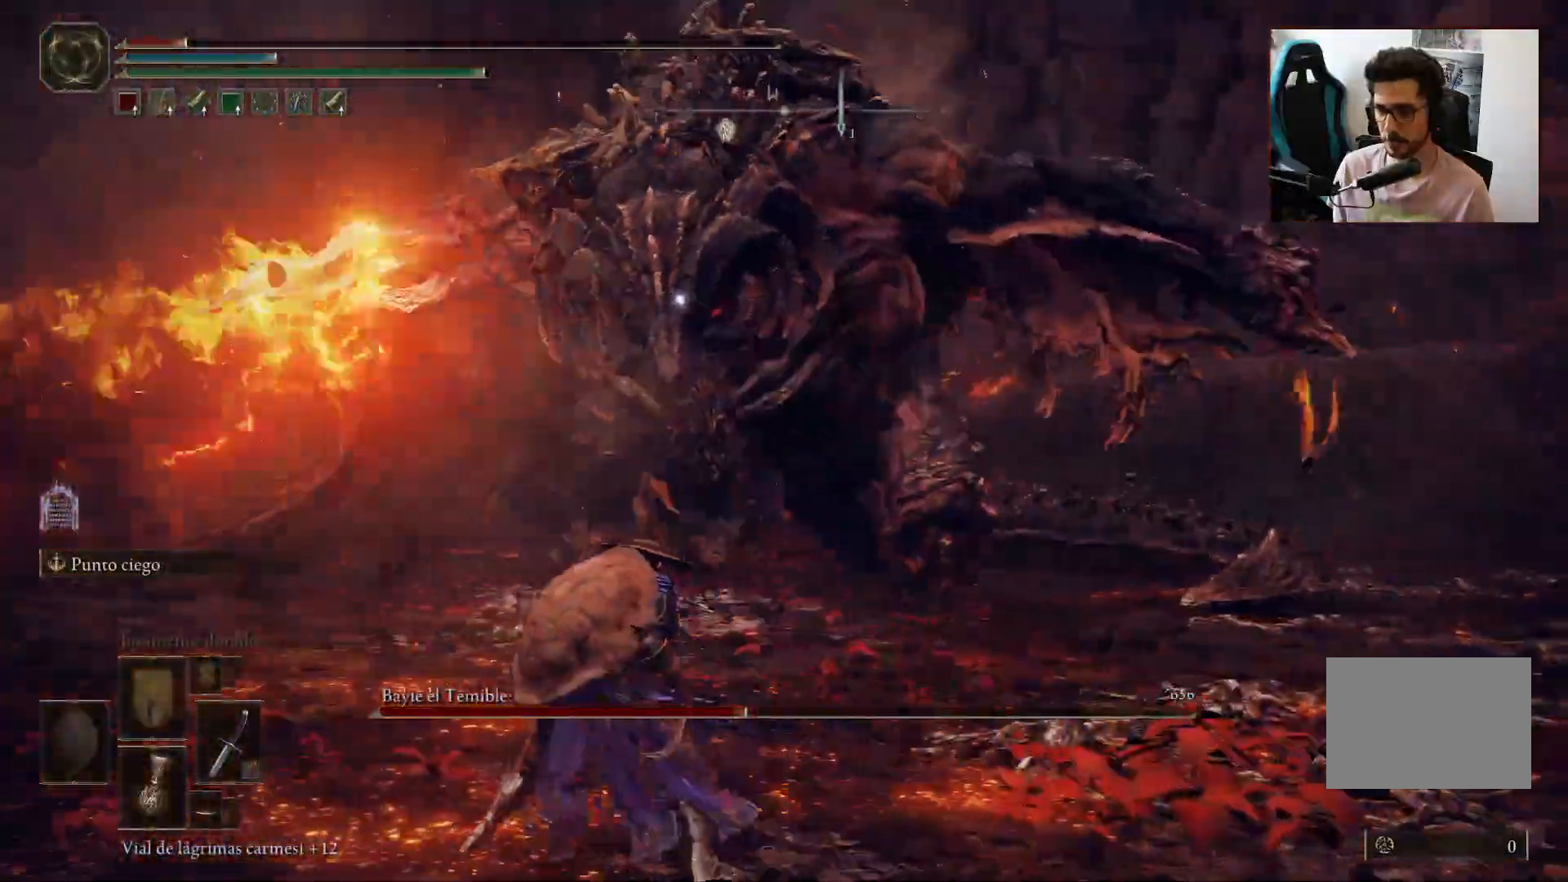
{"dt_ms": 500, "buttons": [], "left_stick": "up-left", "right_stick": "center", "events": [[333, "left_stick", "up-left"]]}
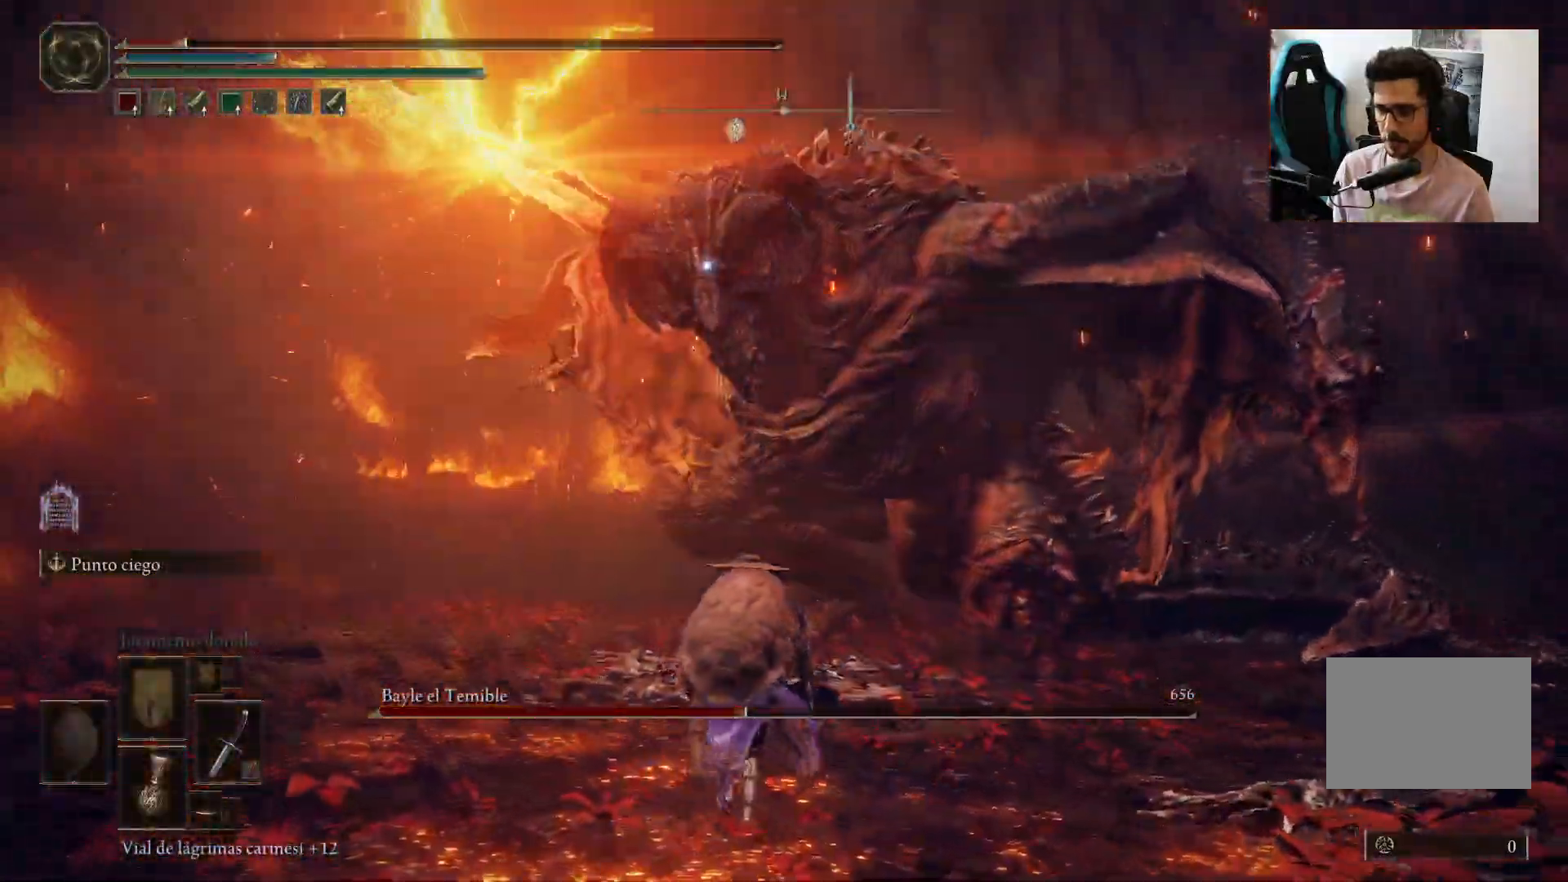
{"dt_ms": 500, "buttons": [], "left_stick": "down", "right_stick": "center", "events": [[417, "left_stick", "down"]]}
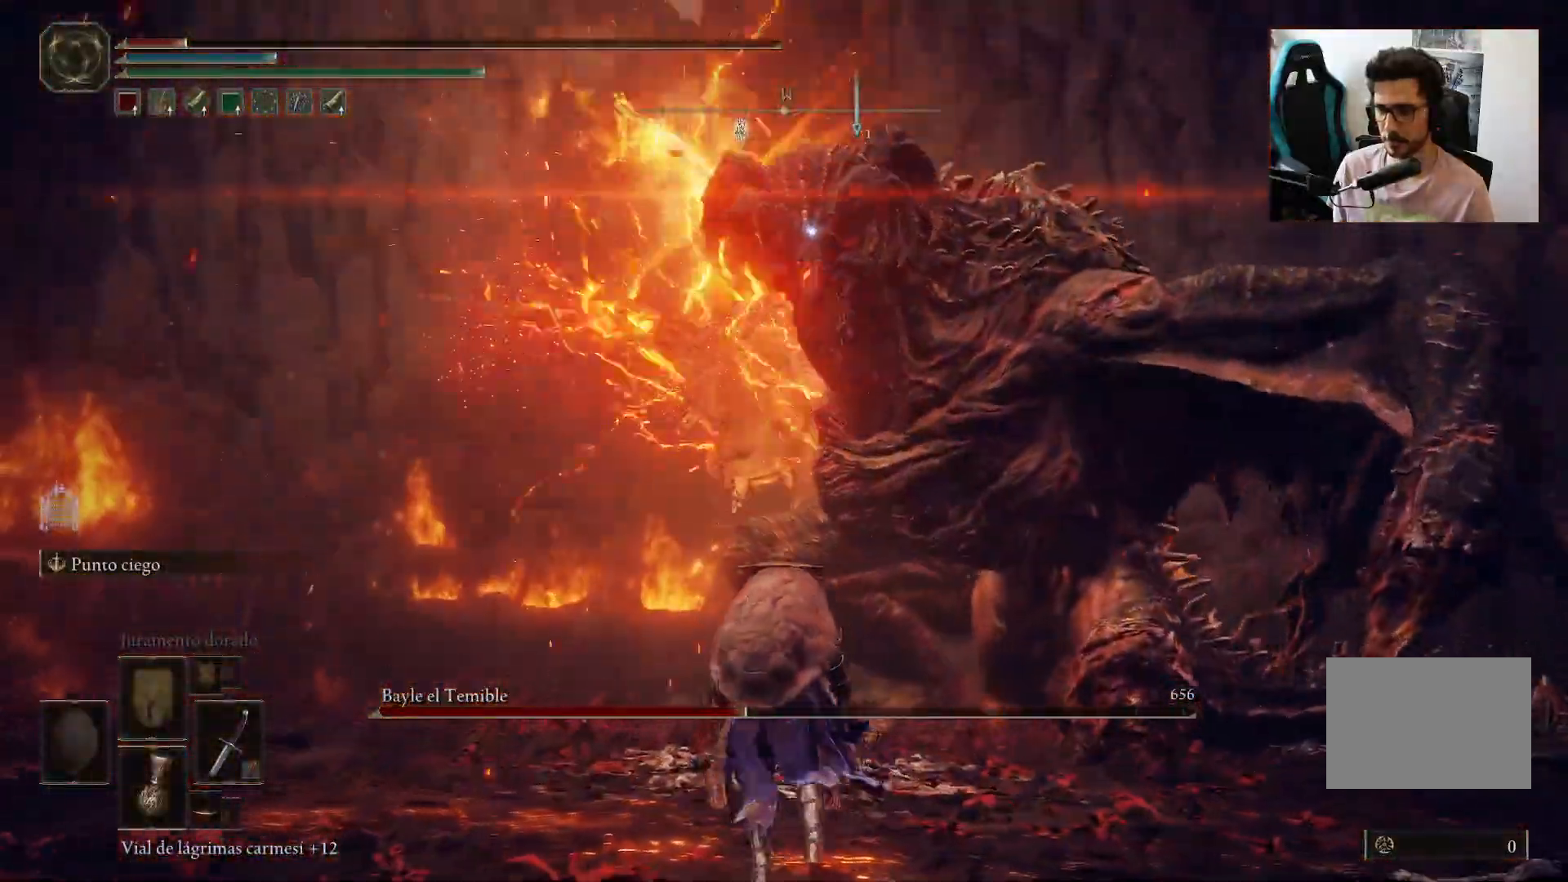
{"dt_ms": 500, "buttons": [], "left_stick": "down-right", "right_stick": "center", "events": [[500, "left_stick", "down-right"]]}
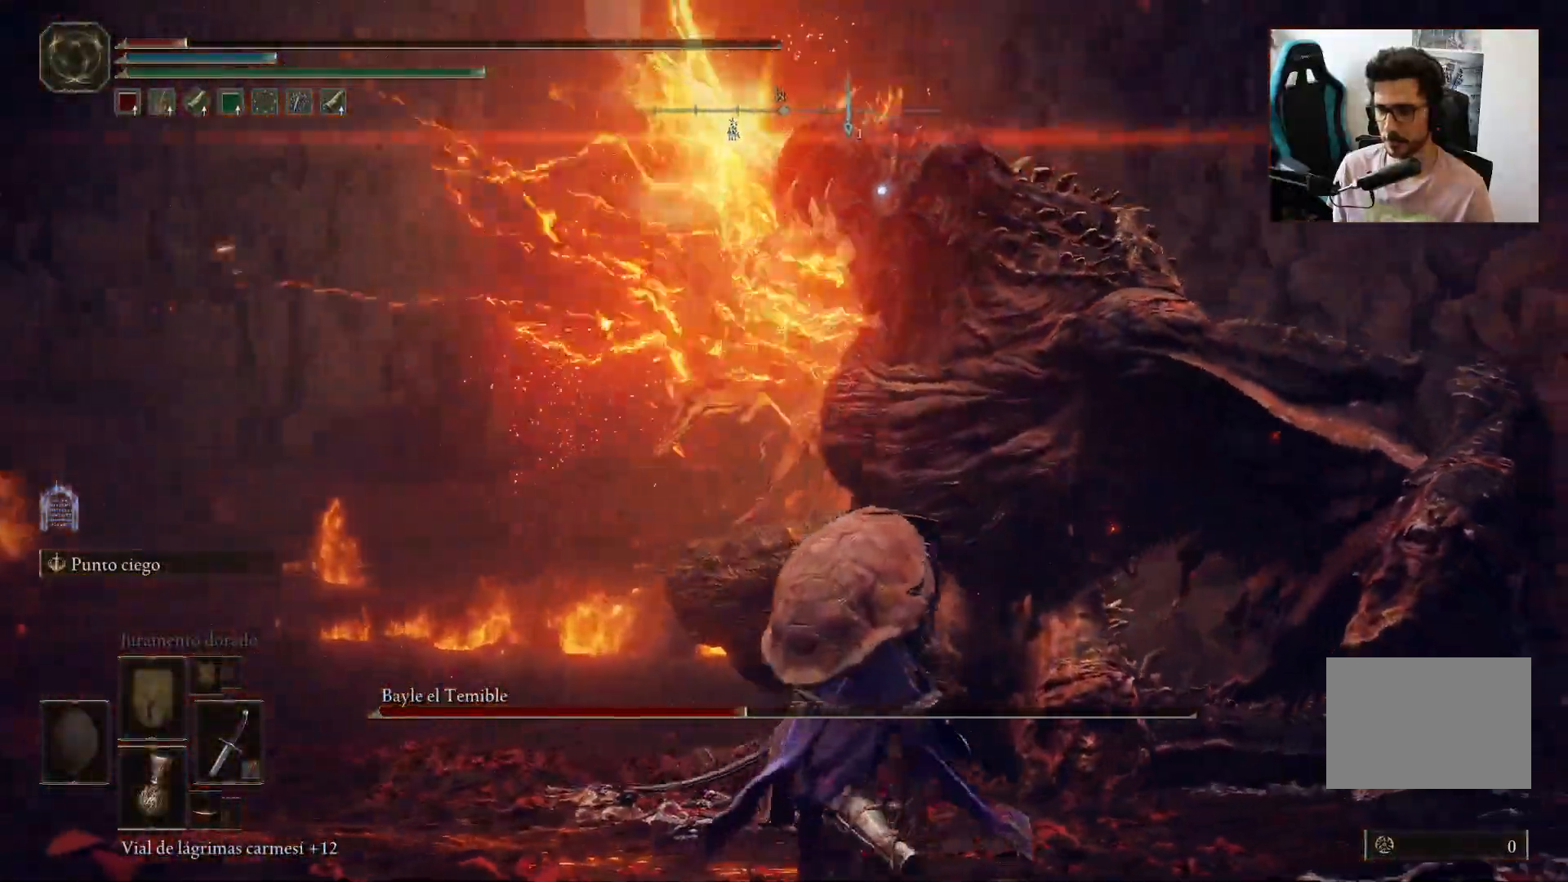
{"dt_ms": 500, "buttons": ["B"], "left_stick": "down-right", "right_stick": "center", "events": [[450, "B", "down"]]}
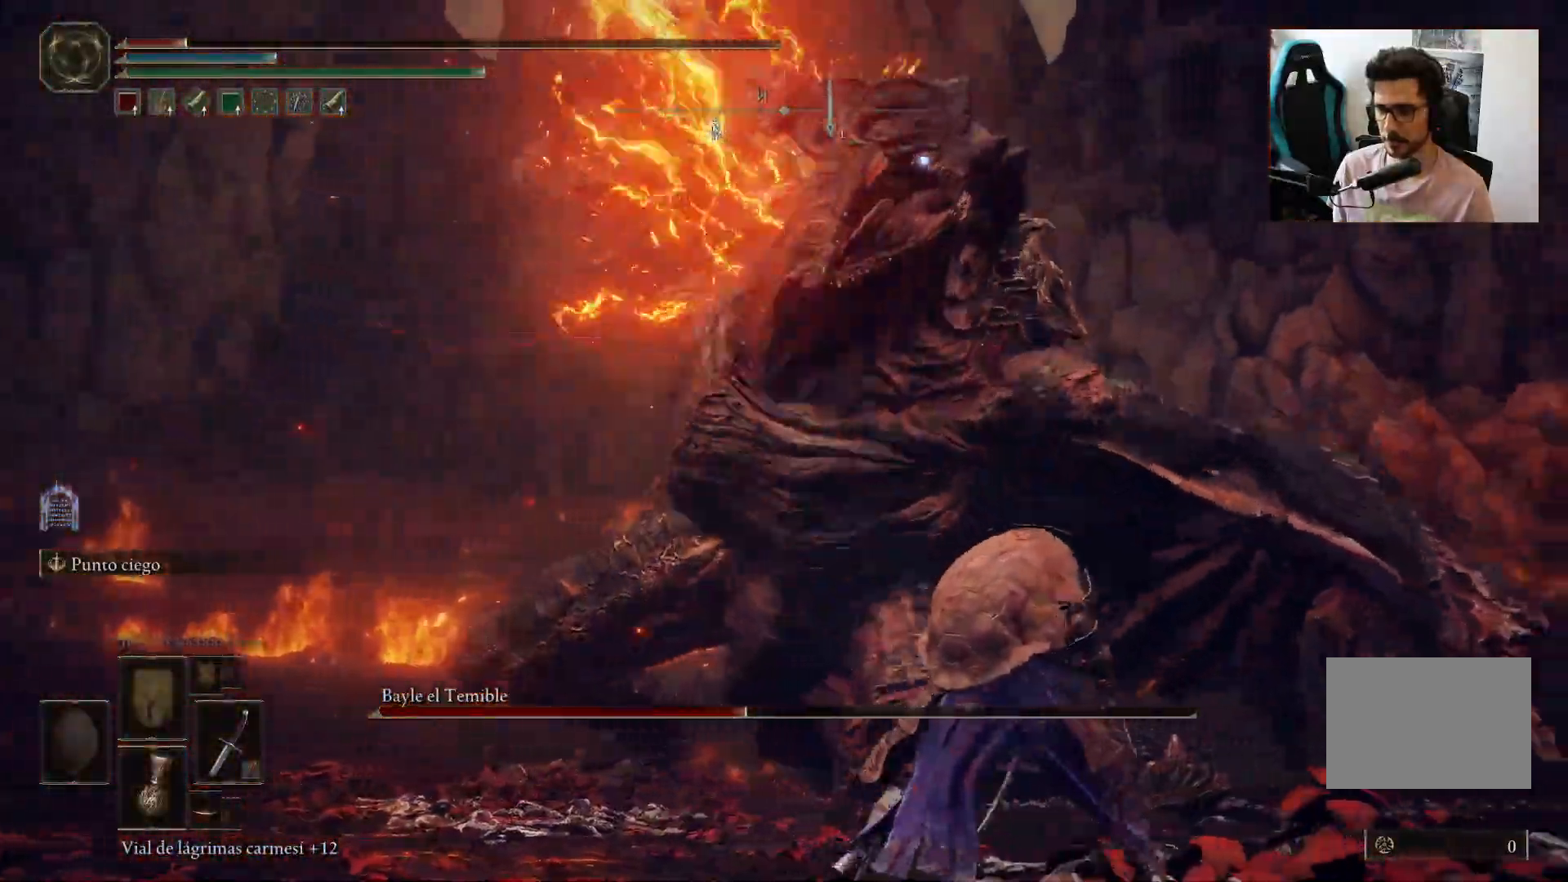
{"dt_ms": 1000, "buttons": [], "left_stick": "right", "right_stick": "center"}
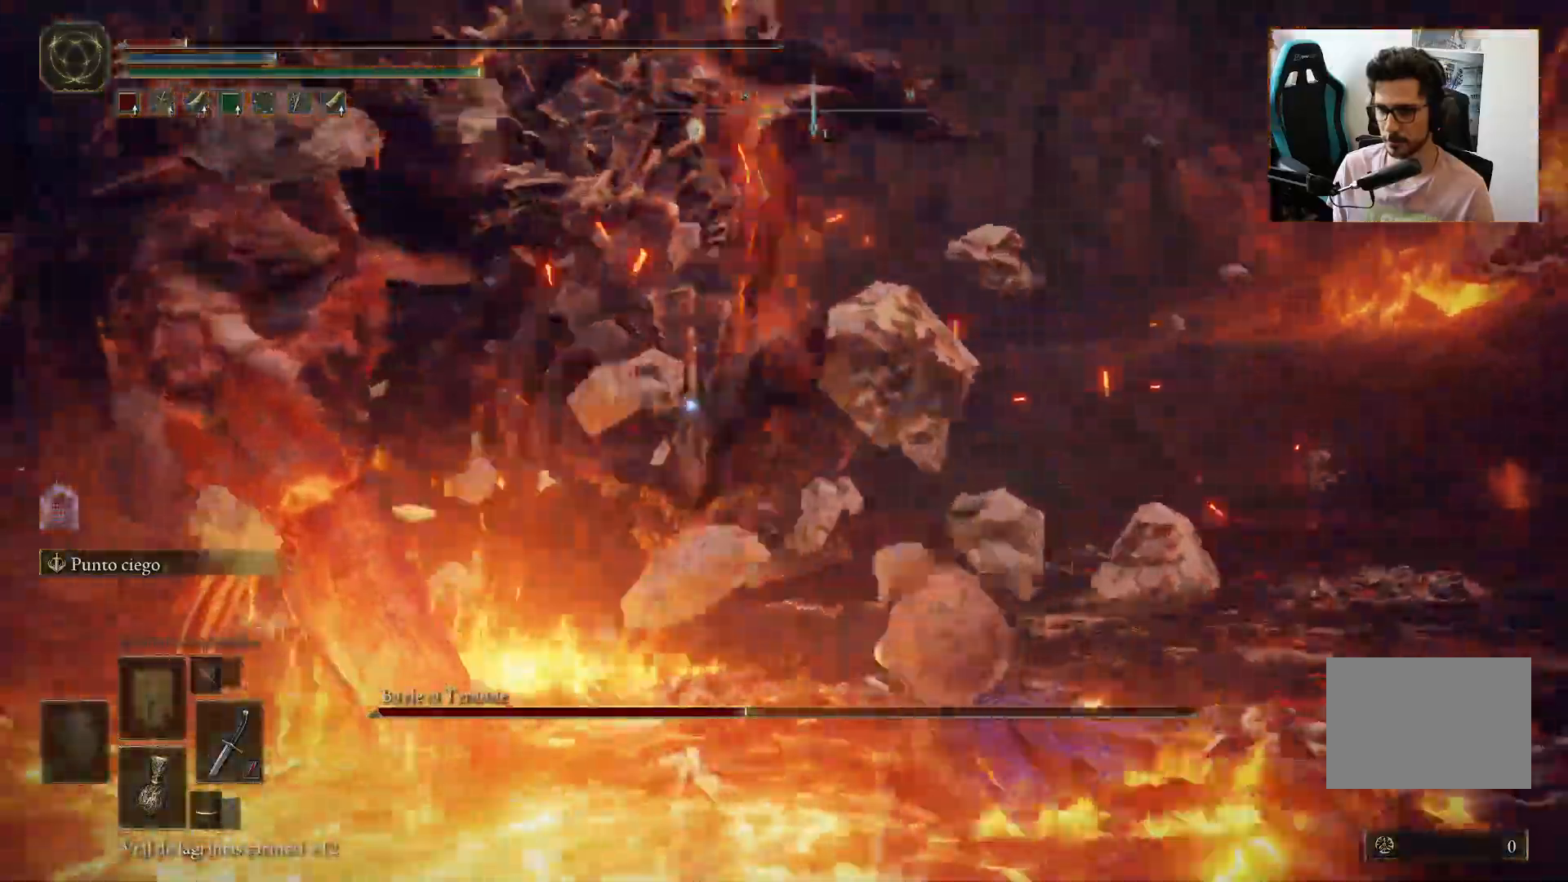
{"dt_ms": 500, "buttons": [], "left_stick": "up-right", "right_stick": "center", "events": [[17, "left_stick", "up-right"], [50, "B", "down"], [200, "B", "up"]]}
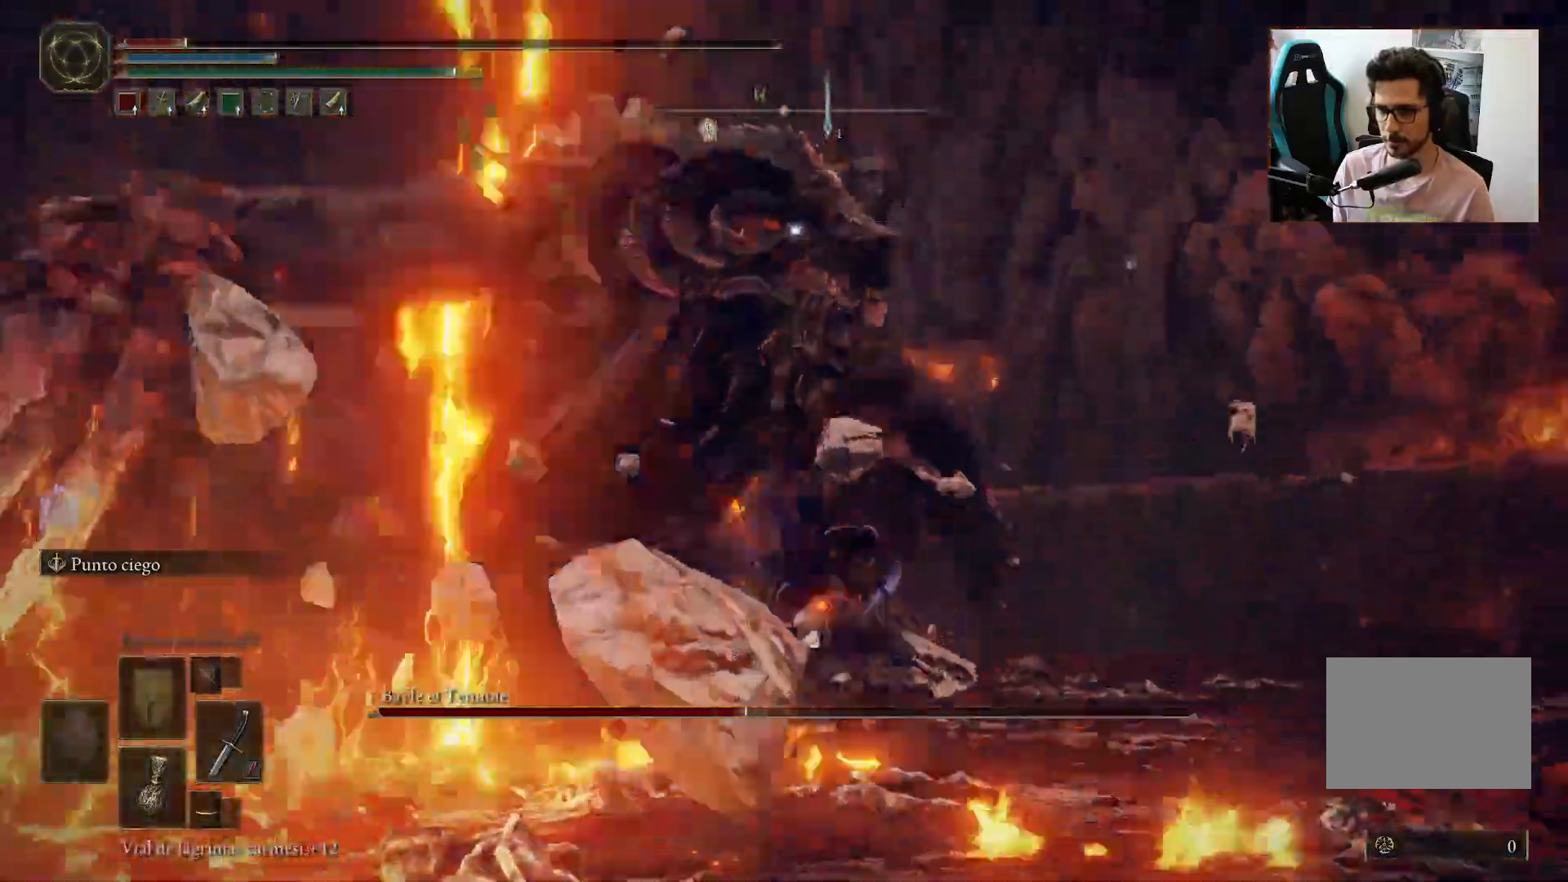
{"dt_ms": 500, "buttons": [], "left_stick": "up-right", "right_stick": "center", "events": []}
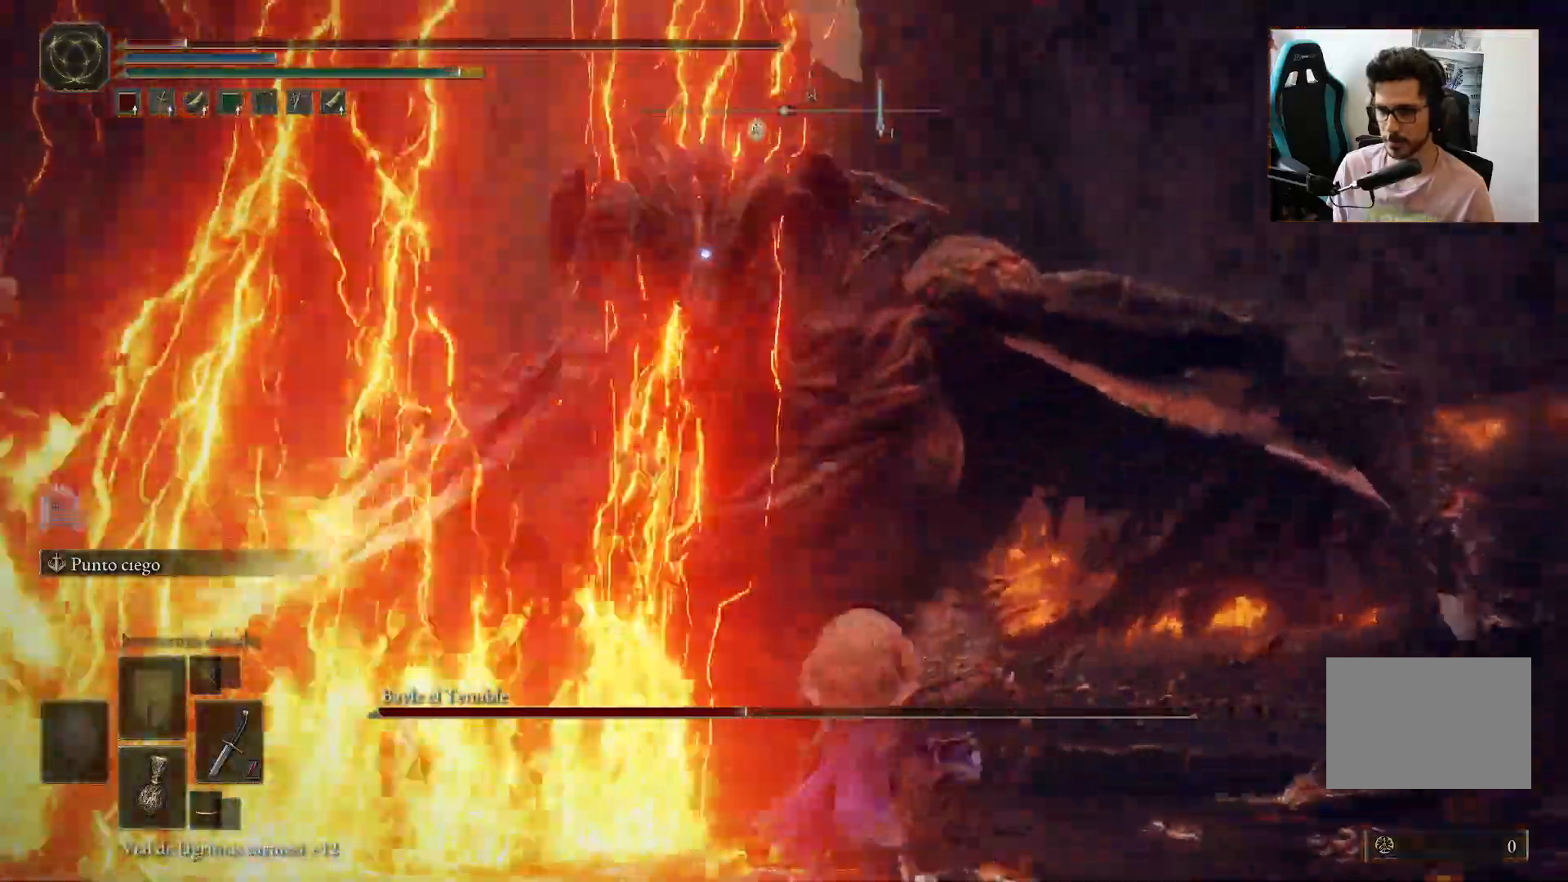
{"dt_ms": 500, "buttons": [], "left_stick": "right", "right_stick": "center", "events": [[150, "left_stick", "down-right"], [400, "left_stick", "right"]]}
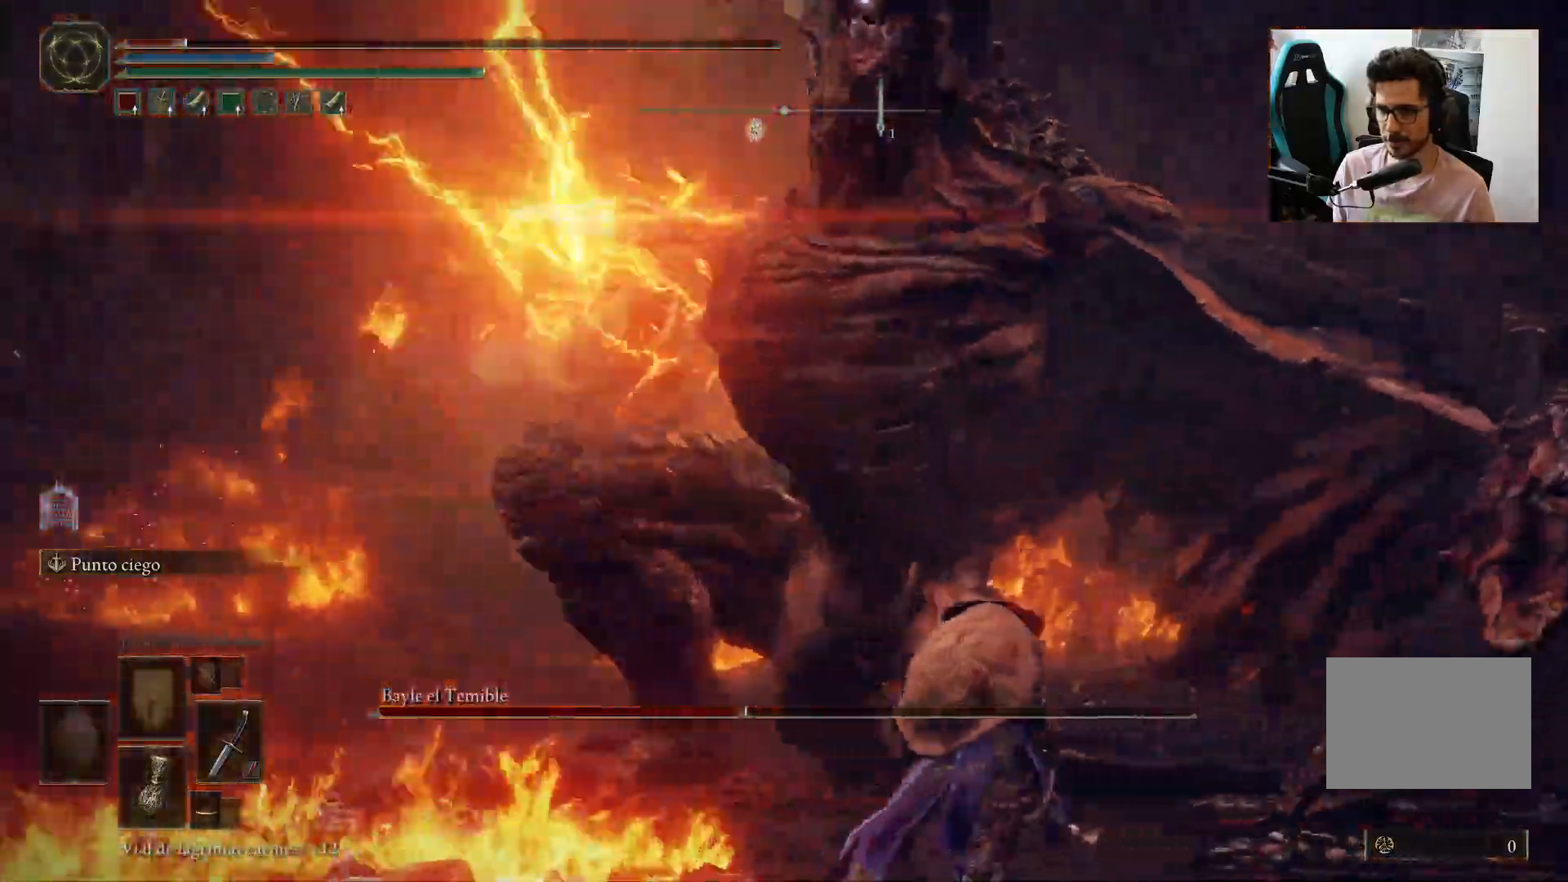
{"dt_ms": 500, "buttons": [], "left_stick": "down-right", "right_stick": "center", "events": [[183, "left_stick", "down-right"], [417, "B", "down"], [483, "B", "up"]]}
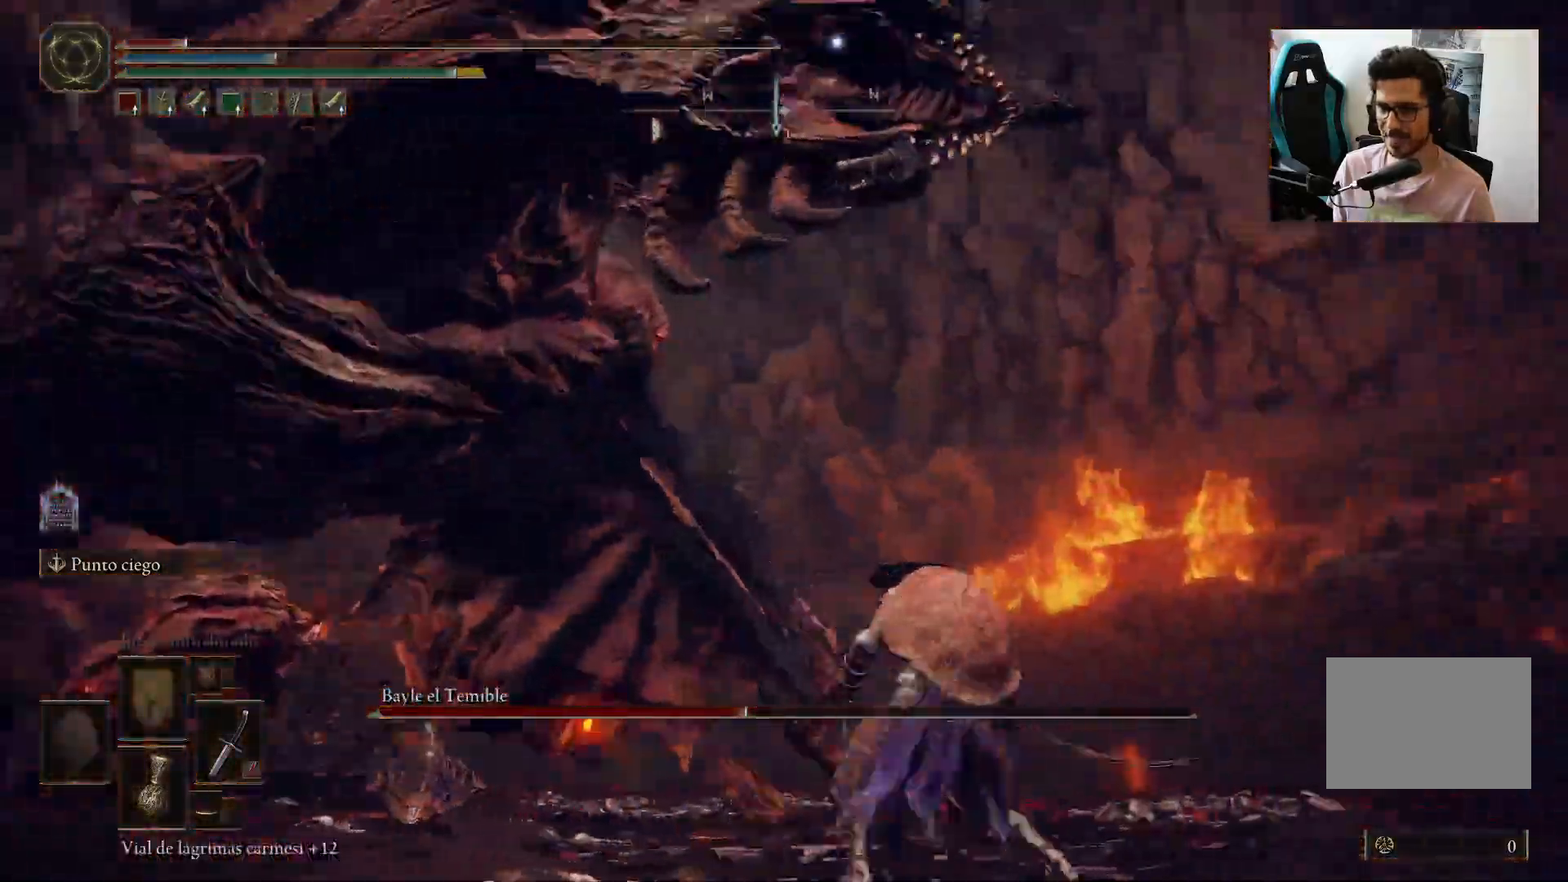
{"dt_ms": 500, "buttons": [], "left_stick": "down-right", "right_stick": "center", "events": []}
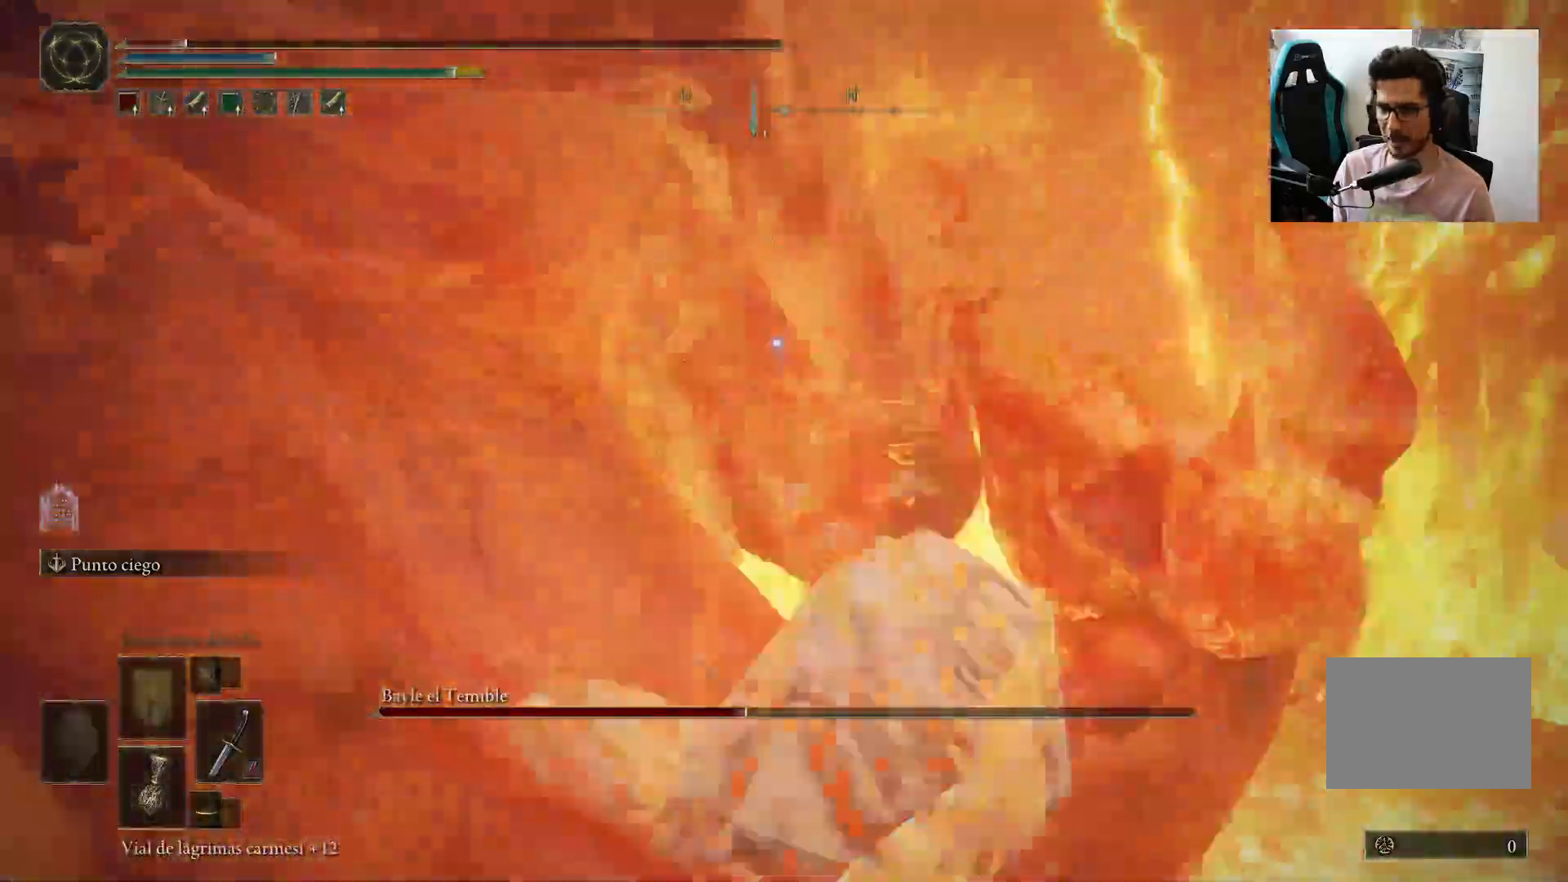
{"dt_ms": 500, "buttons": ["B"], "left_stick": "right", "right_stick": "center", "events": [[383, "left_stick", "right"], [483, "B", "down"]]}